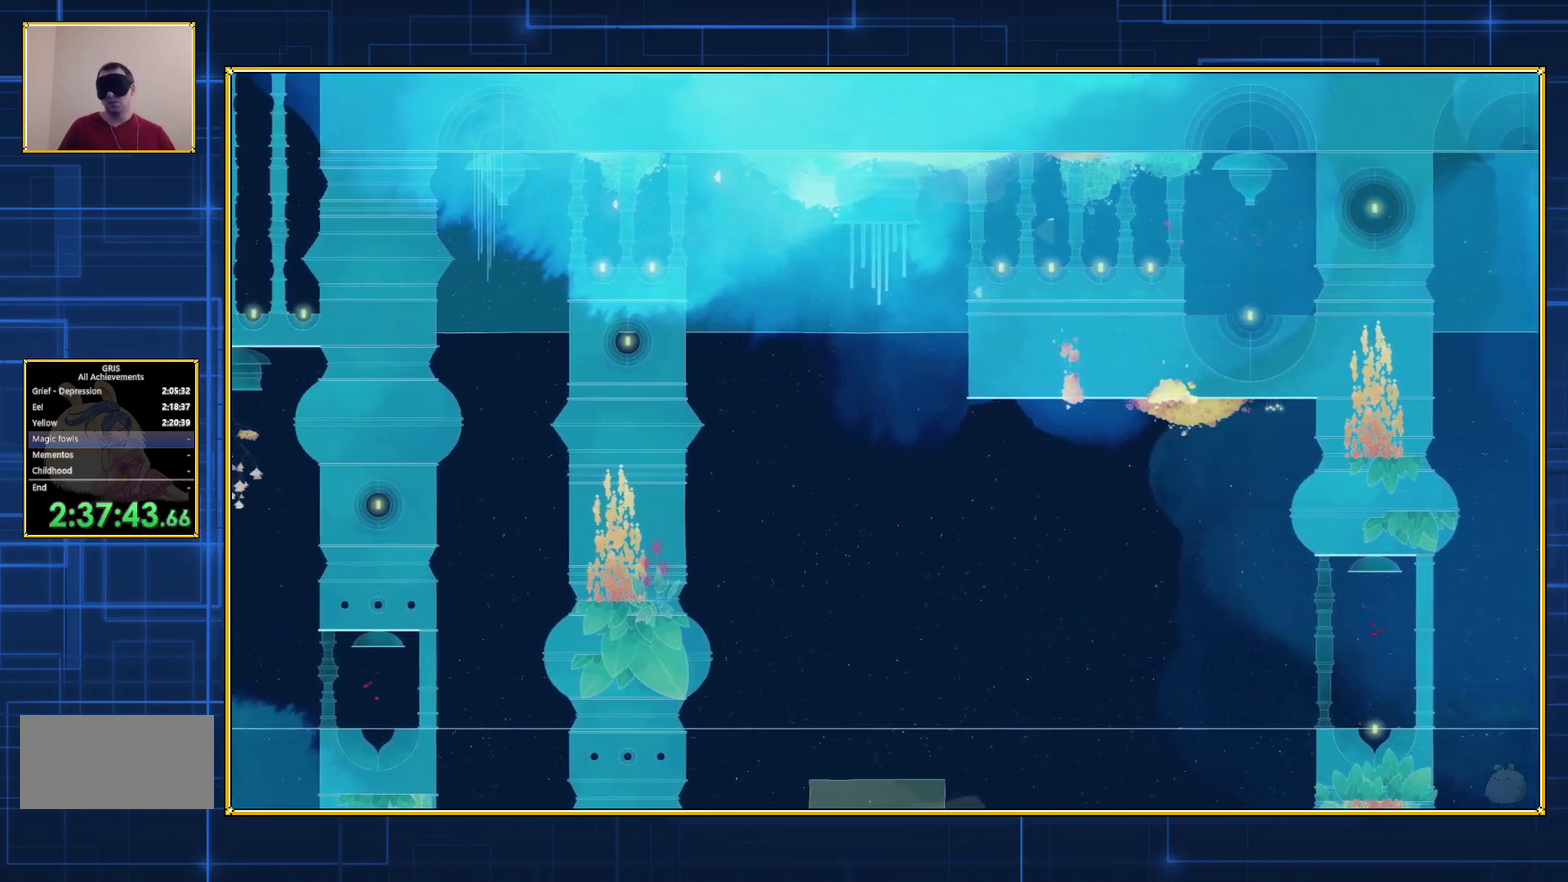
Gameplay with a controller (Nintendo layout); each line is a JSON object with the inputs held at the frame after it. "events" lists button and stick changes between this image and that frame as [ms after this image, input, new state], when the widget could be followed in between. Not read: L3 R3.
{"buttons": [], "events": []}
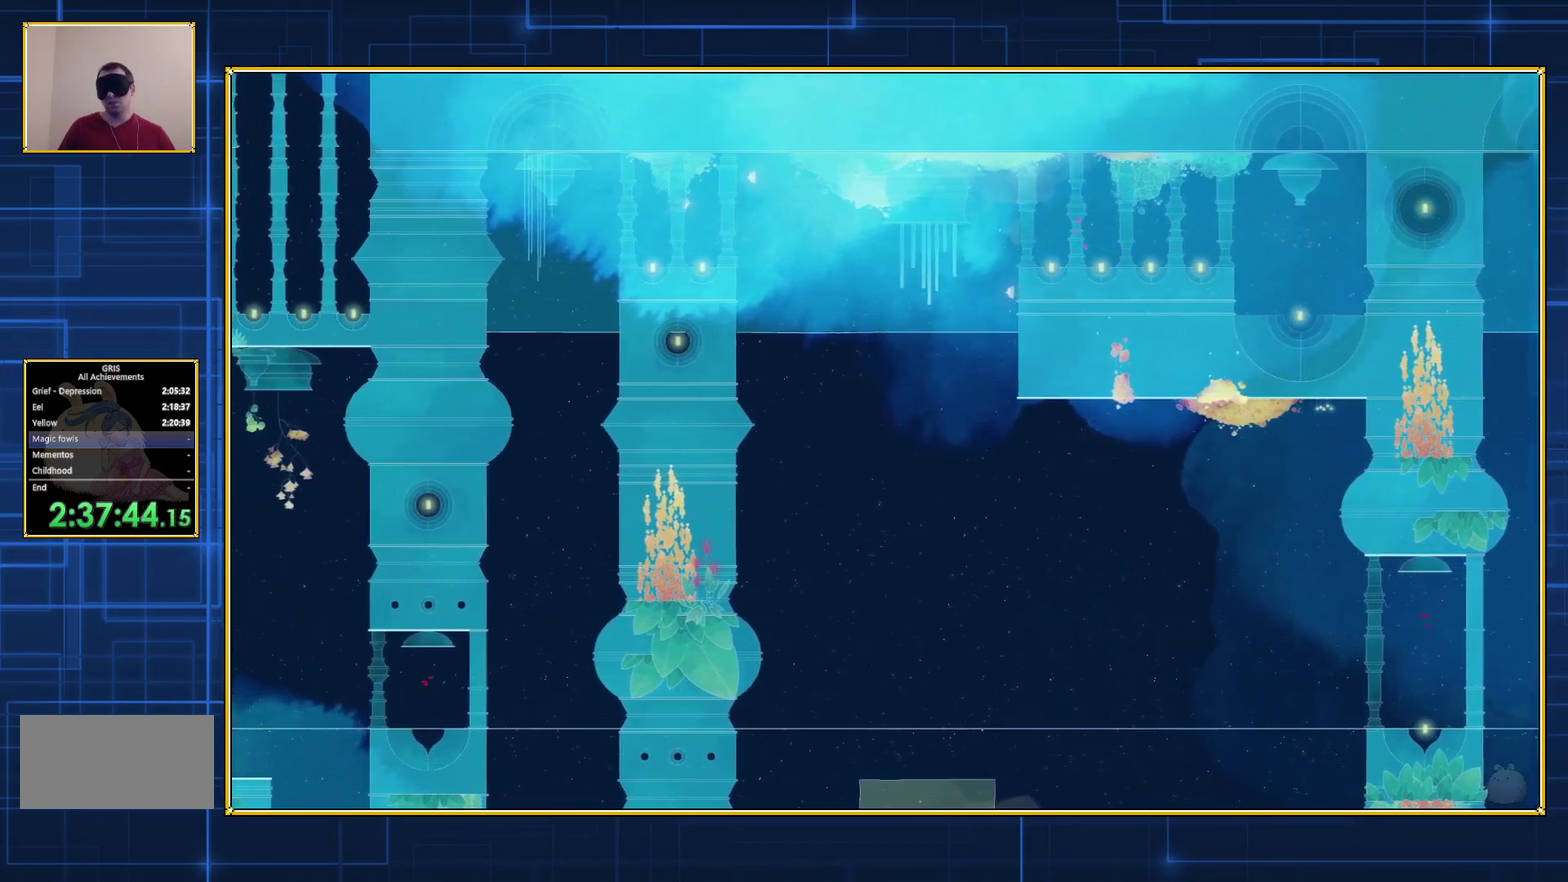
{"buttons": [], "events": []}
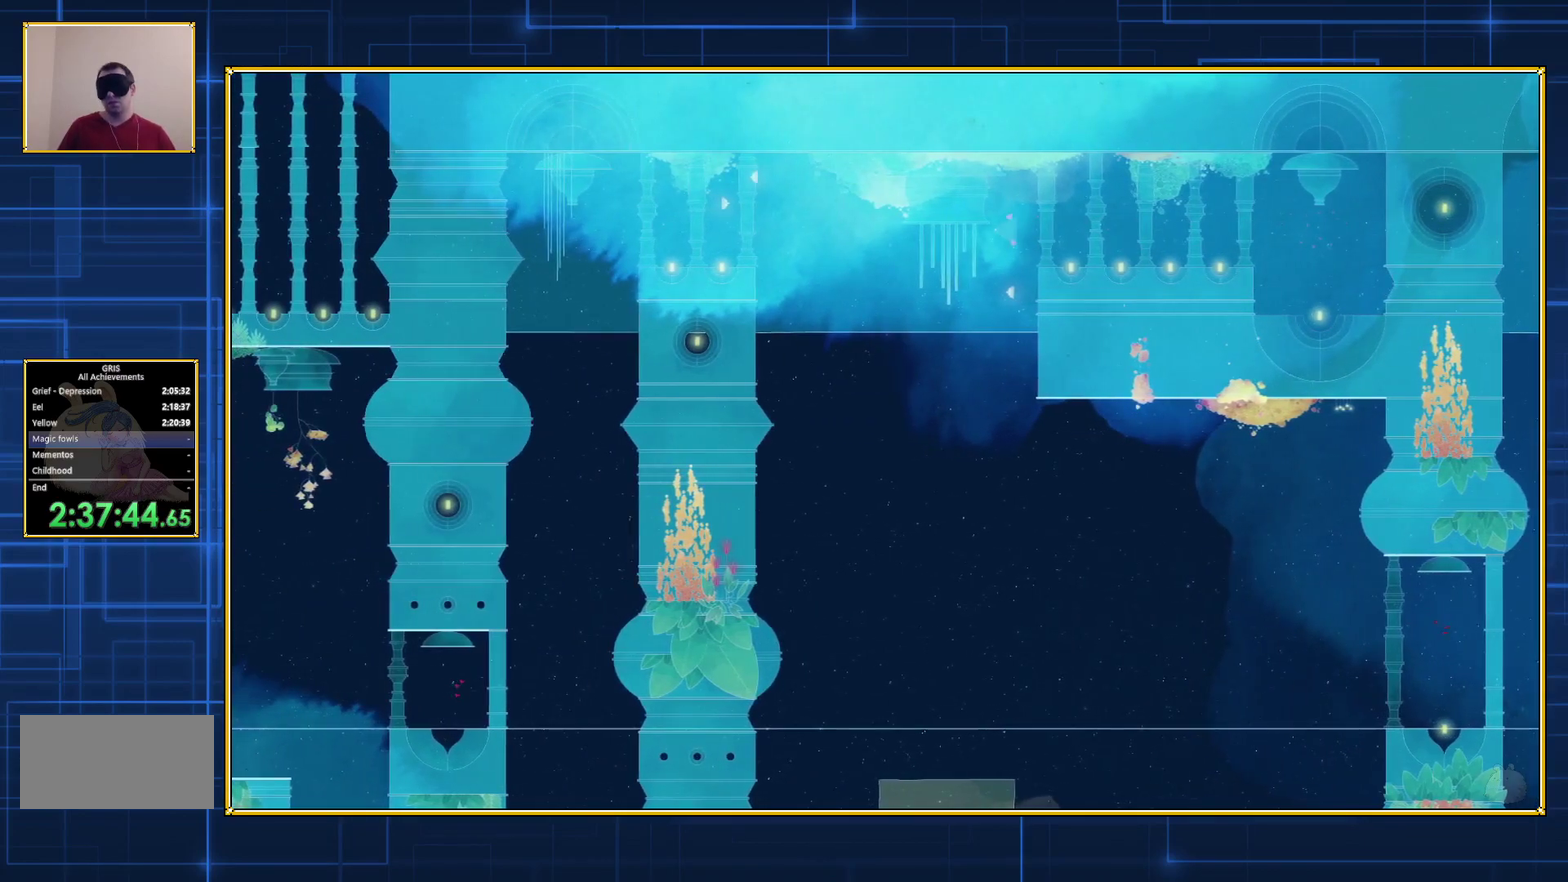
{"buttons": [], "events": []}
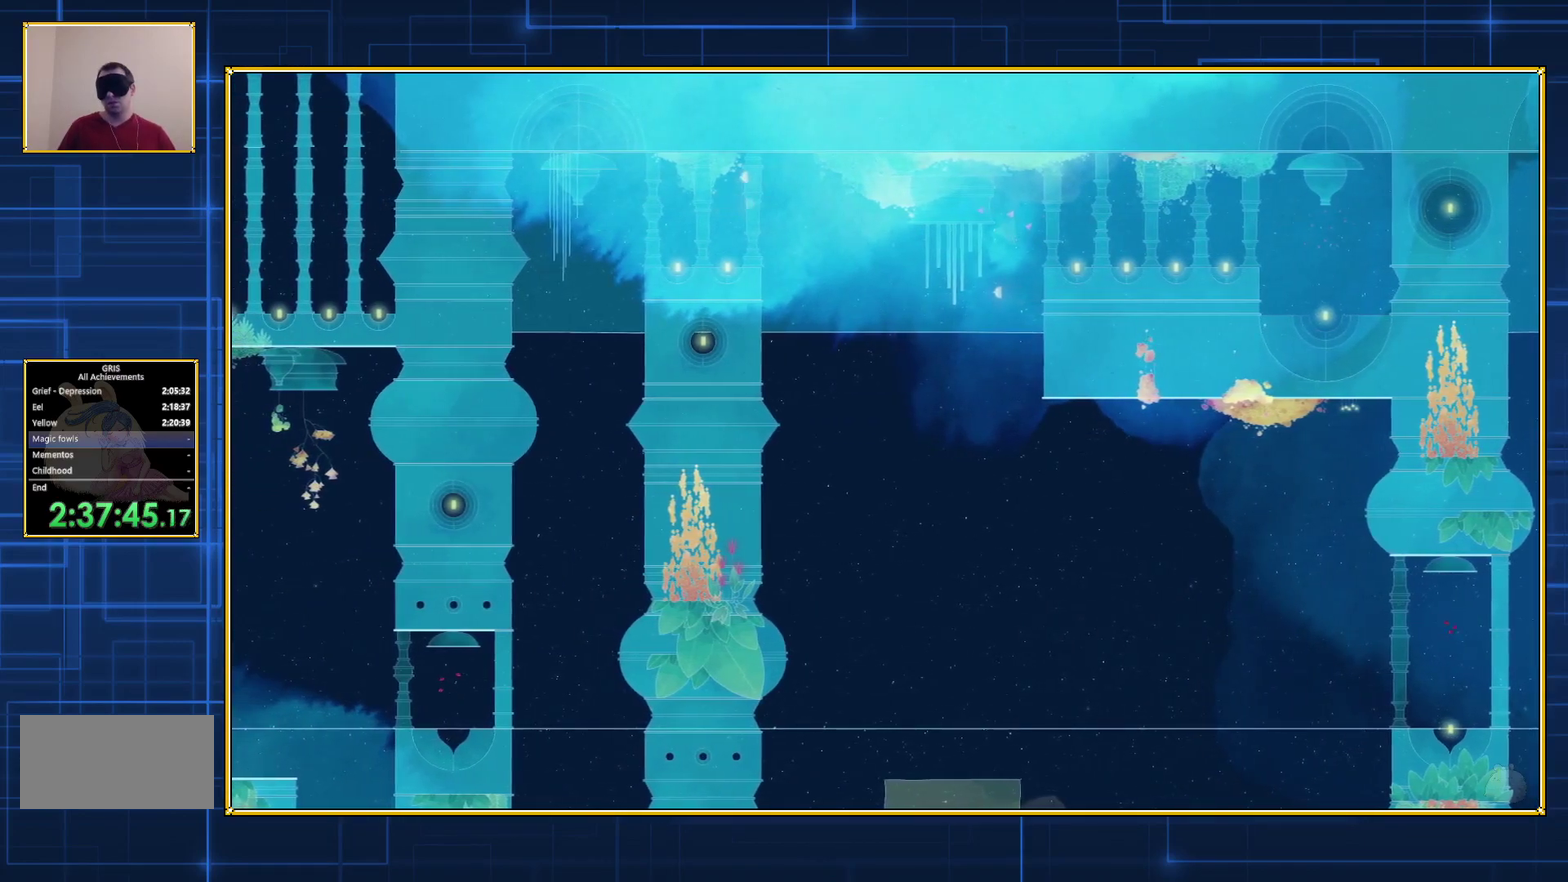
{"buttons": ["DPAD_DOWN"], "events": [[33, "DPAD_DOWN", "down"], [150, "B", "down"], [400, "B", "up"]]}
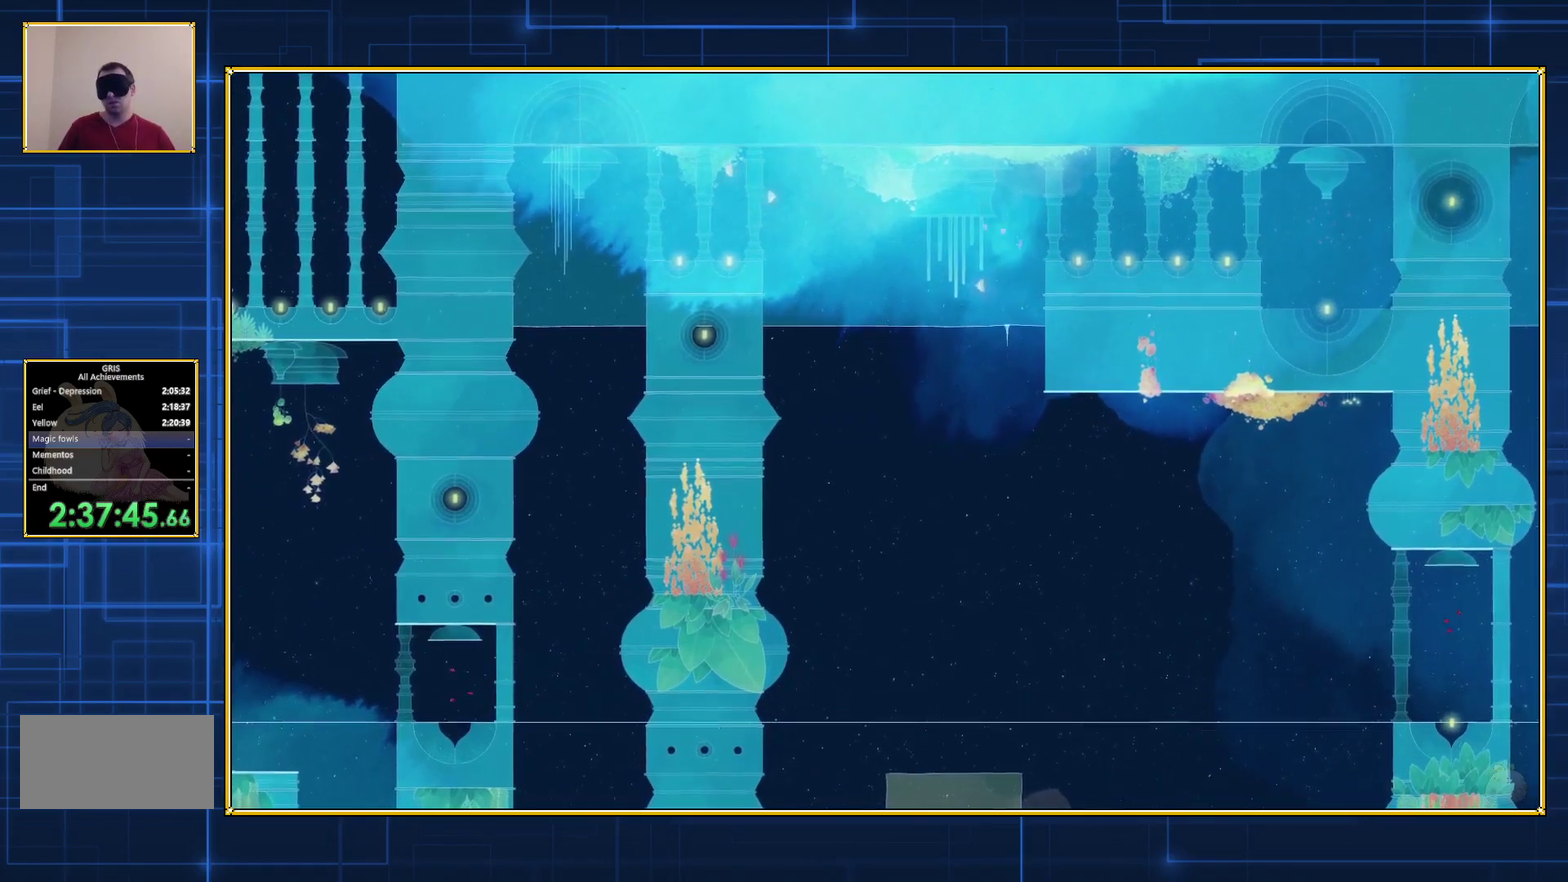
{"buttons": ["B", "DPAD_DOWN"], "events": [[417, "B", "down"]]}
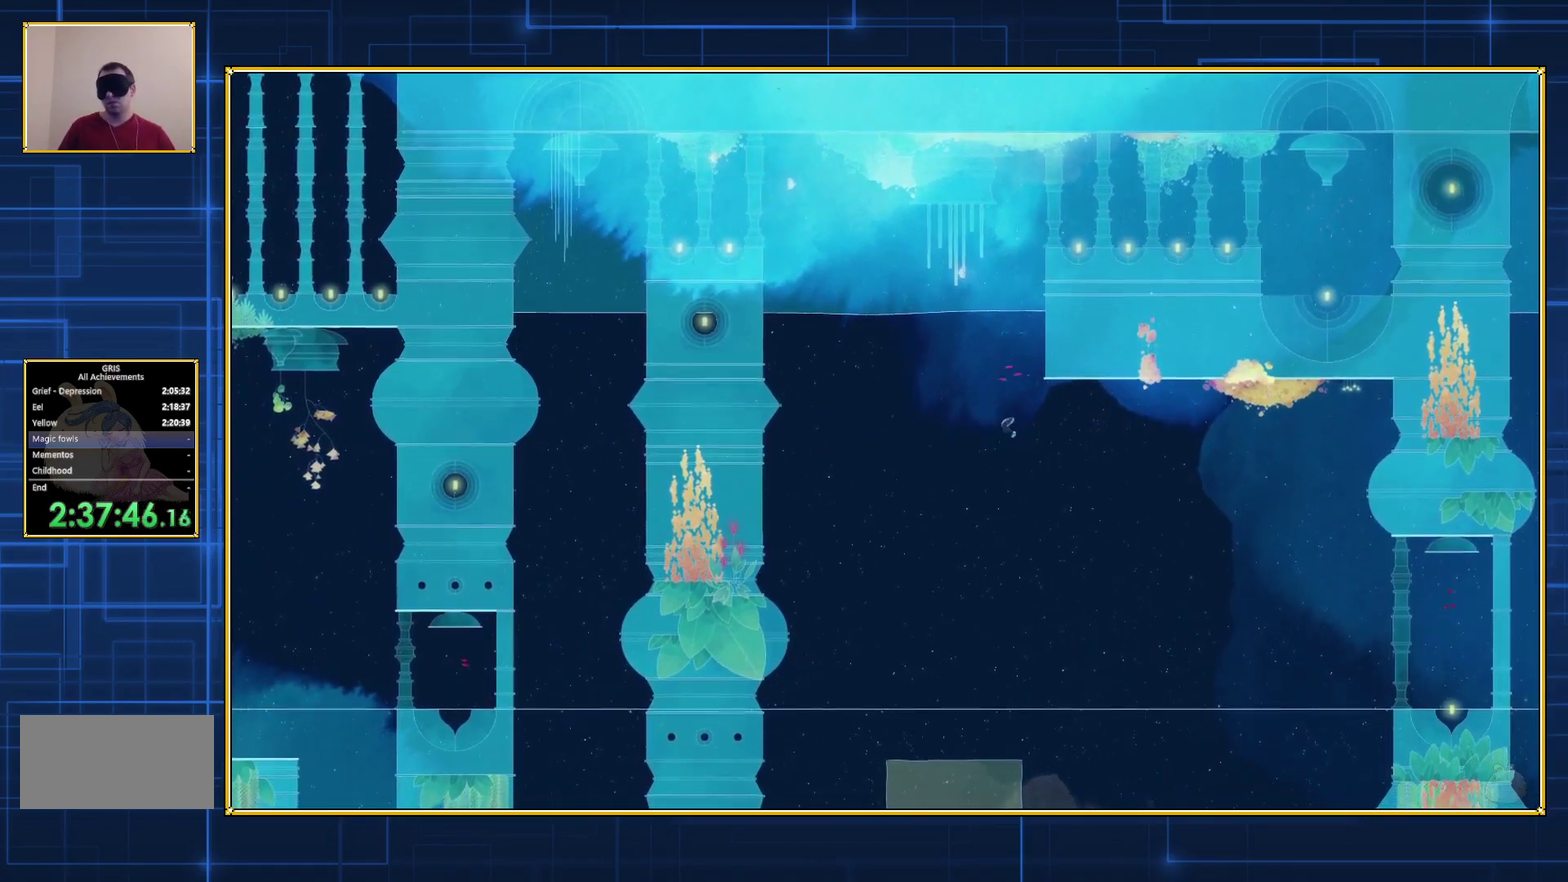
{"buttons": ["B", "DPAD_DOWN"], "events": []}
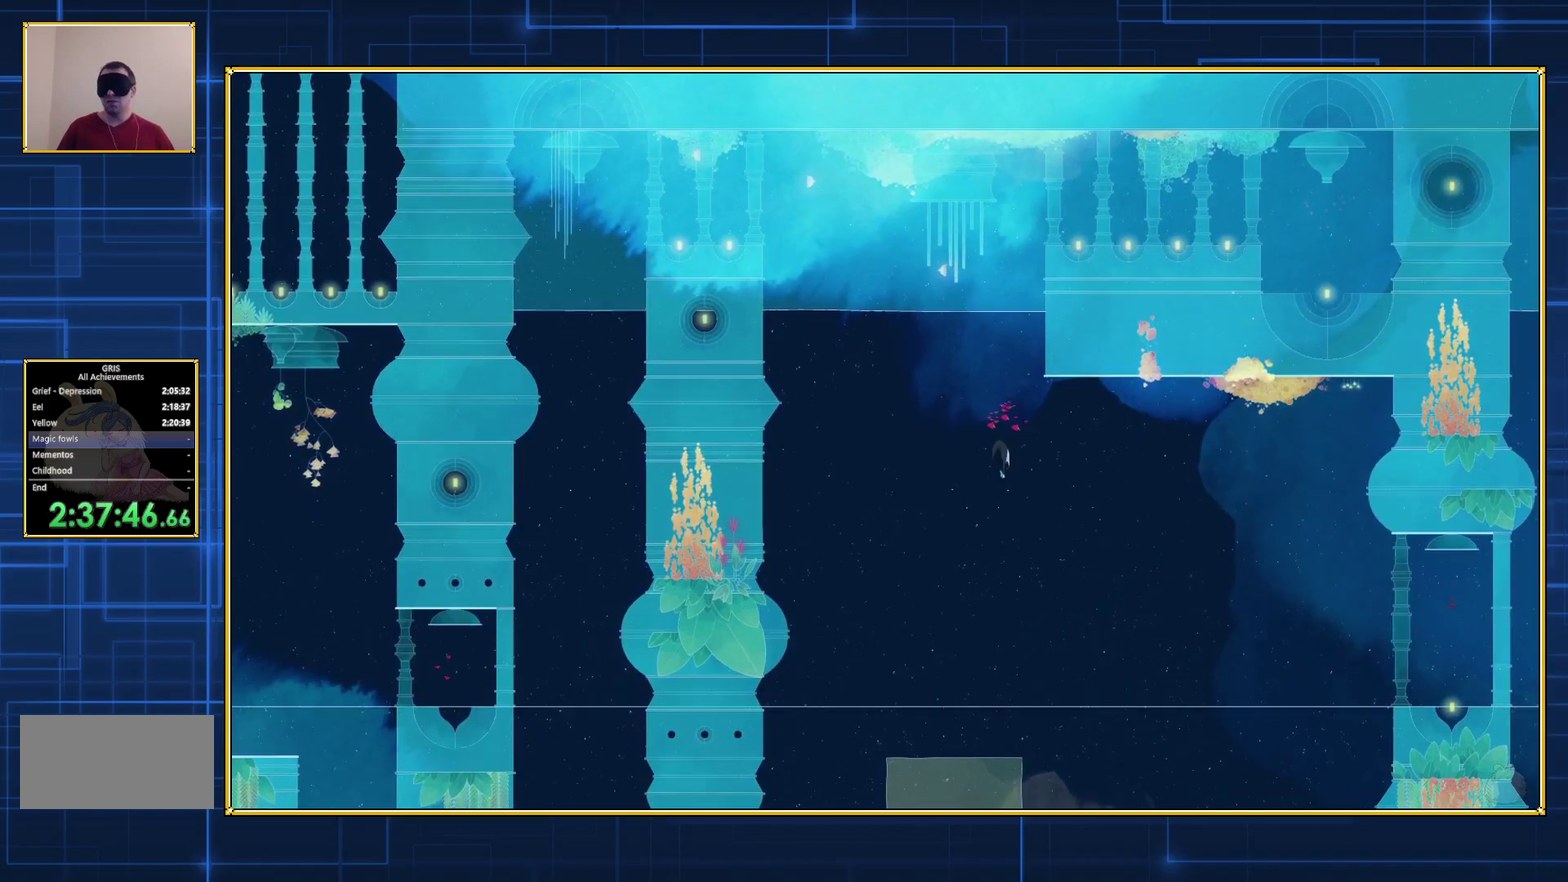
{"buttons": ["B", "DPAD_DOWN"], "events": []}
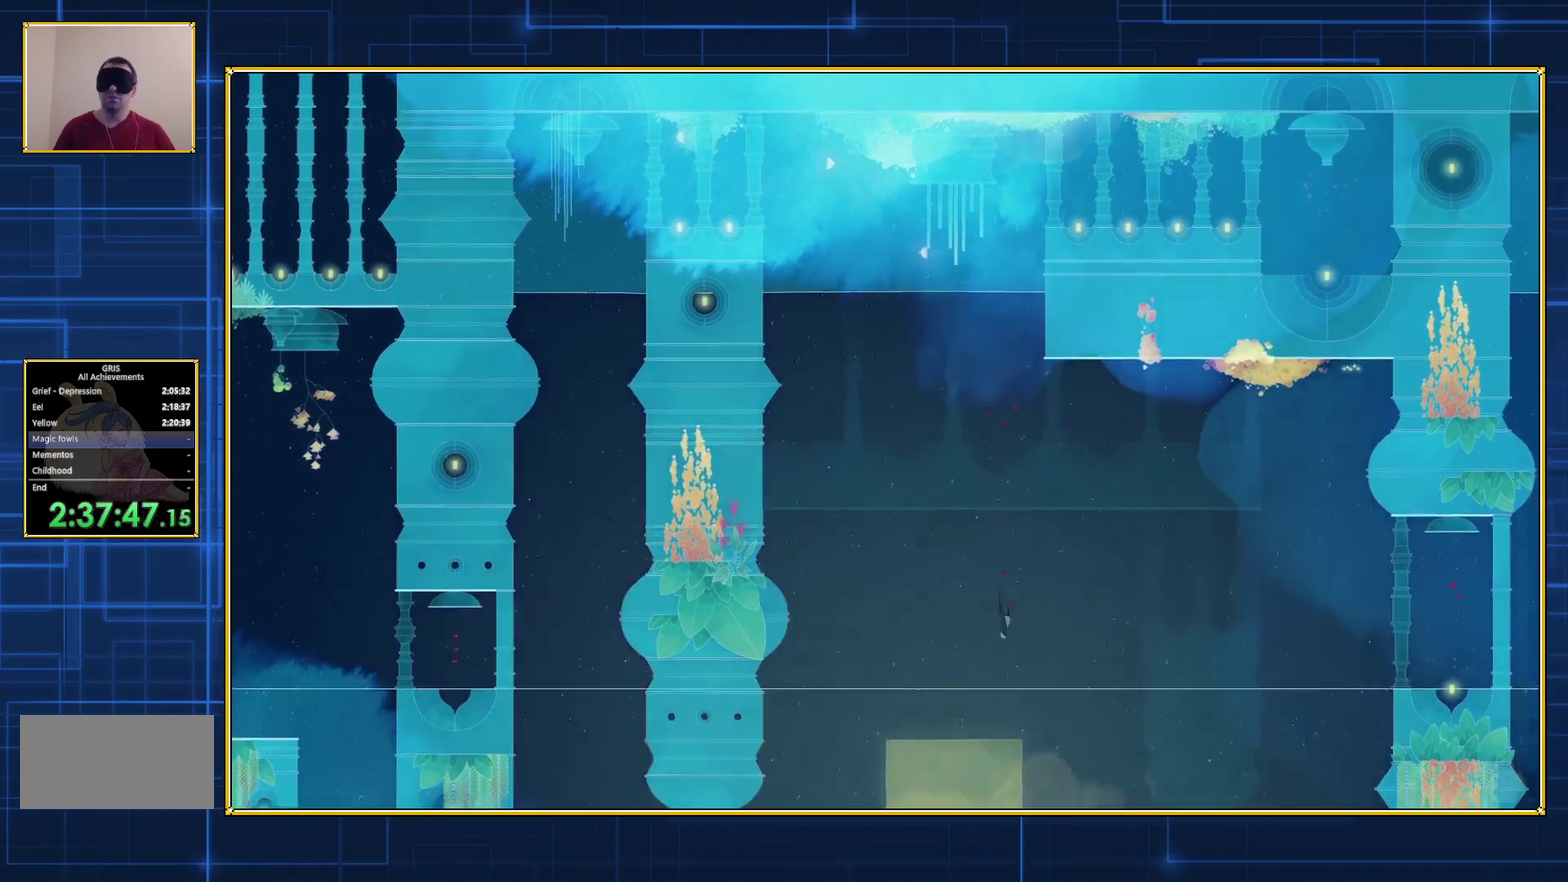
{"buttons": ["B", "DPAD_DOWN"], "events": []}
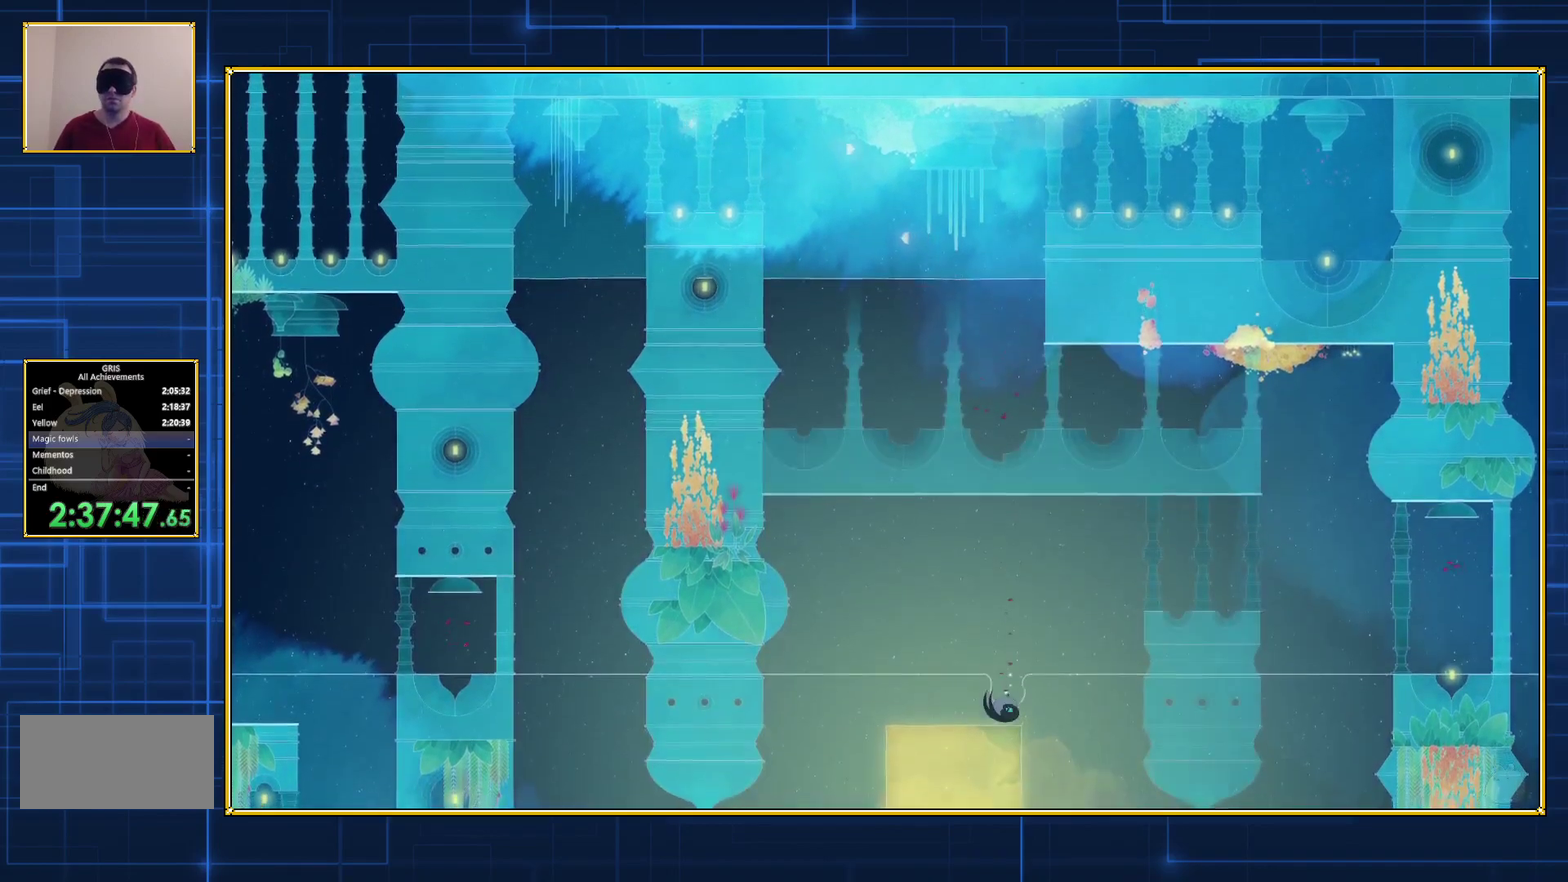
{"buttons": ["B"], "events": [[117, "B", "up"], [133, "DPAD_DOWN", "up"], [417, "B", "down"]]}
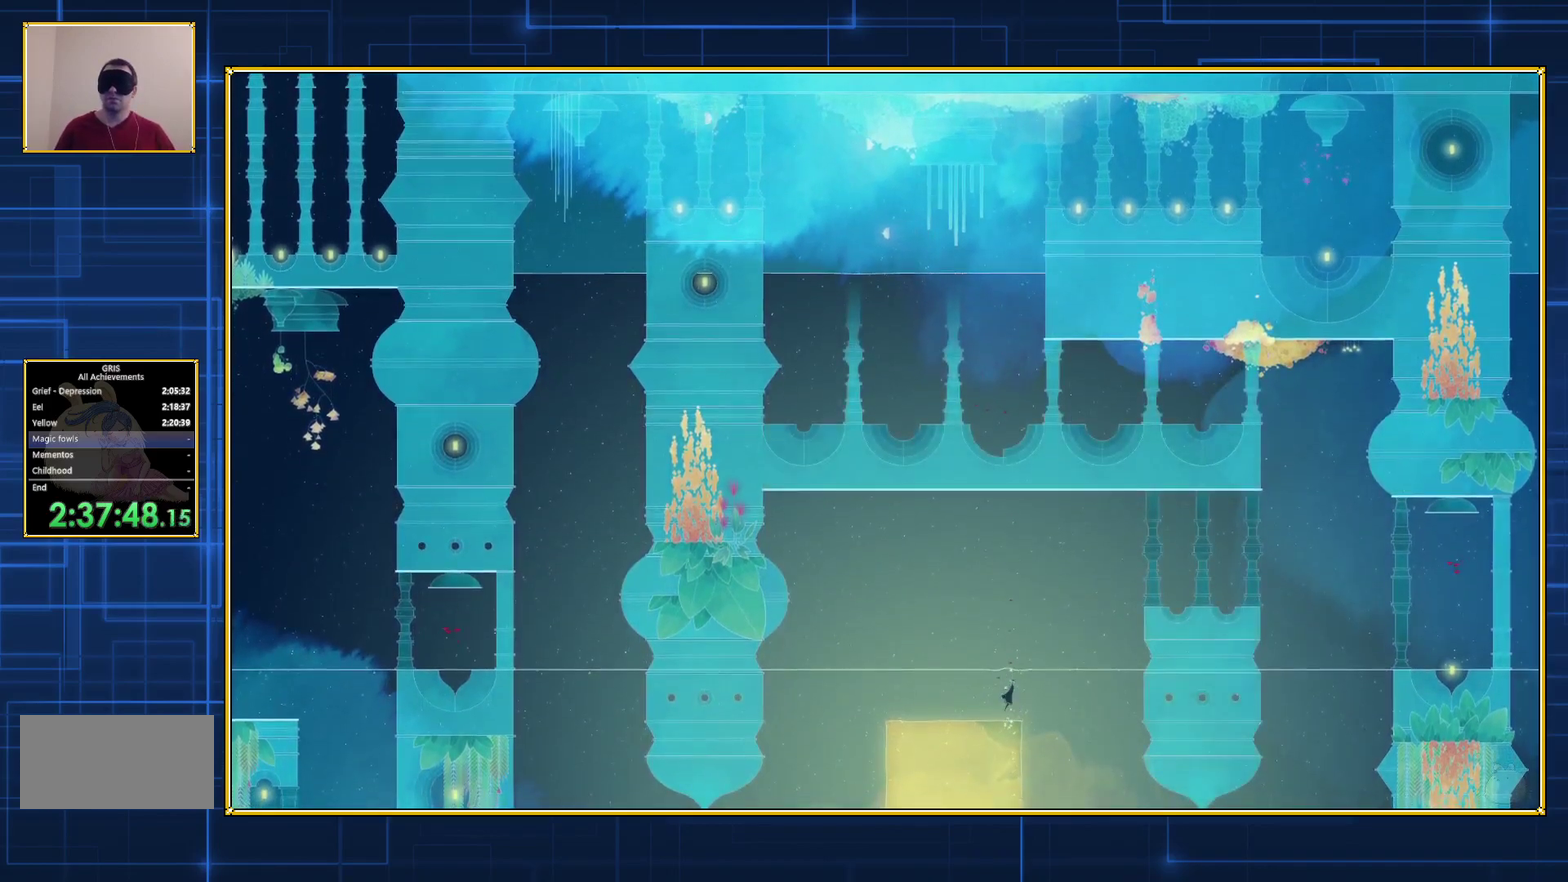
{"buttons": [], "events": [[383, "B", "up"]]}
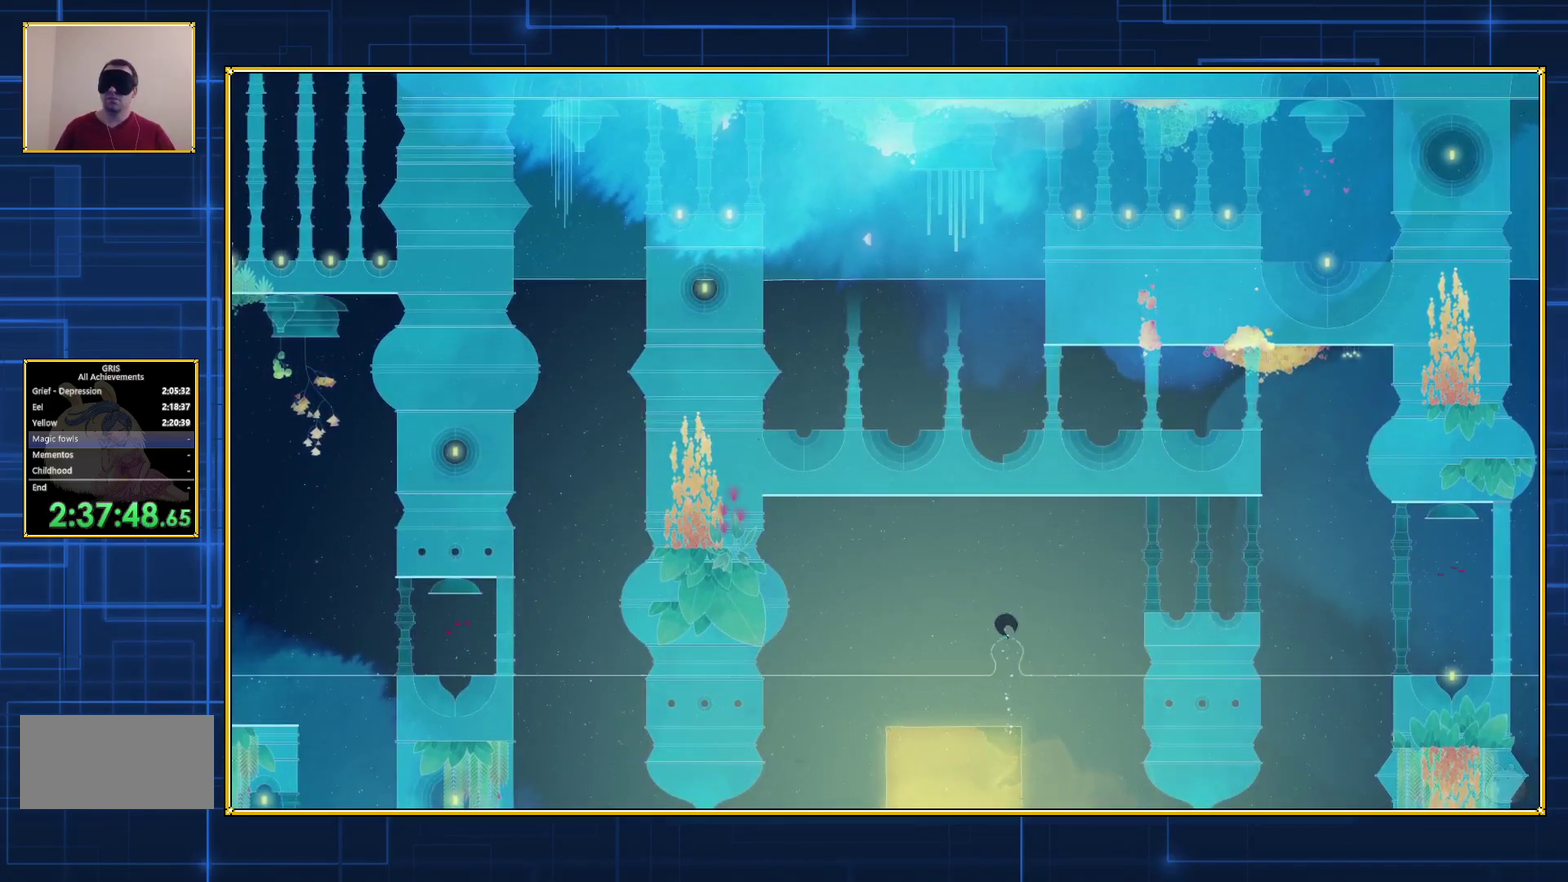
{"buttons": [], "events": []}
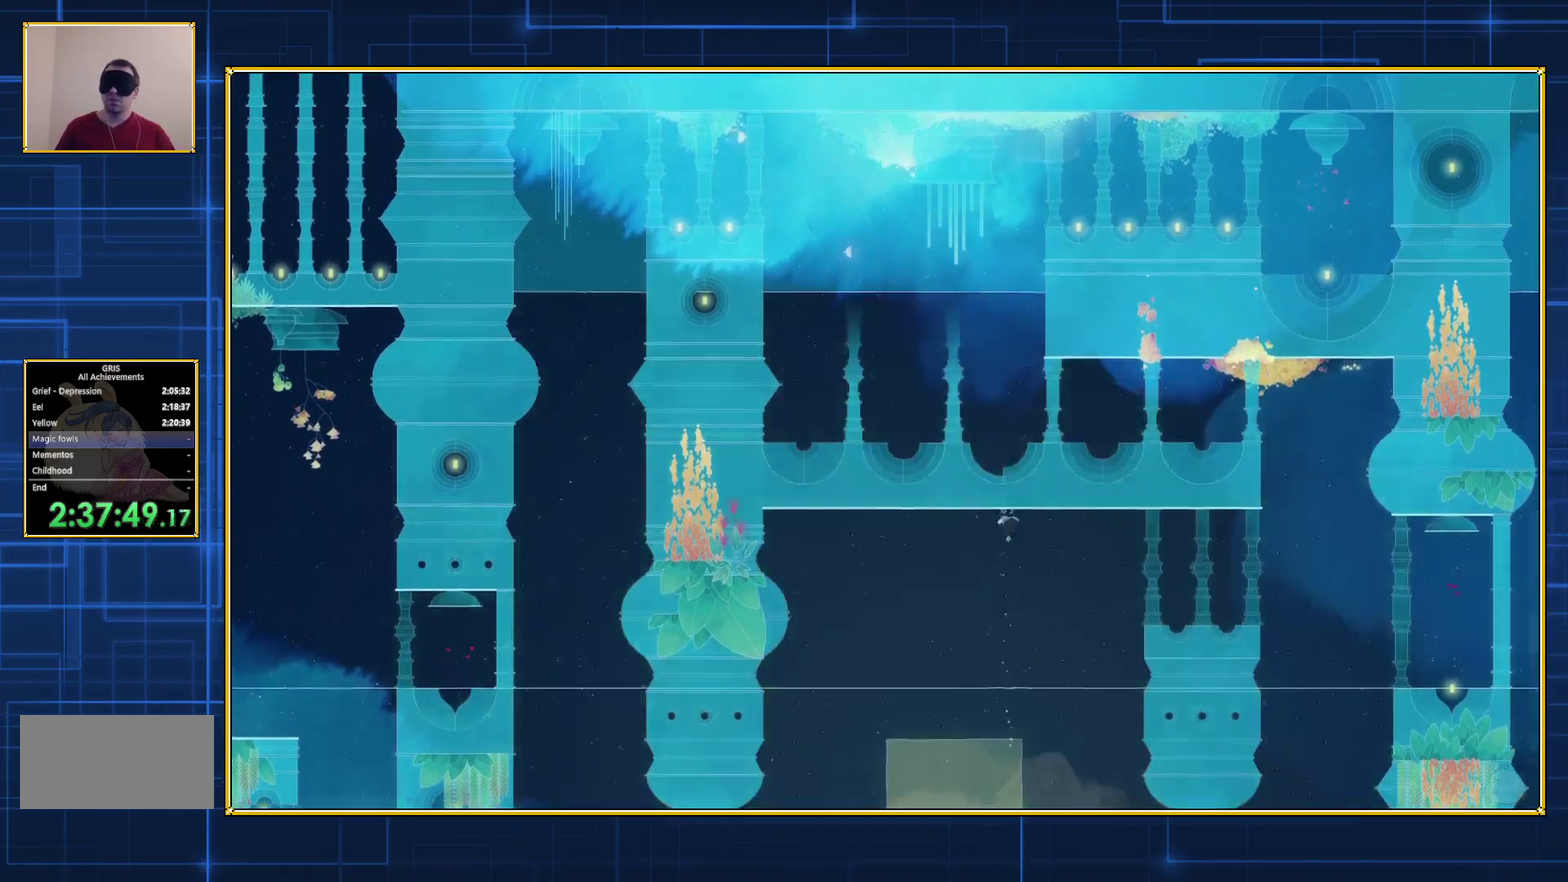
{"buttons": [], "events": []}
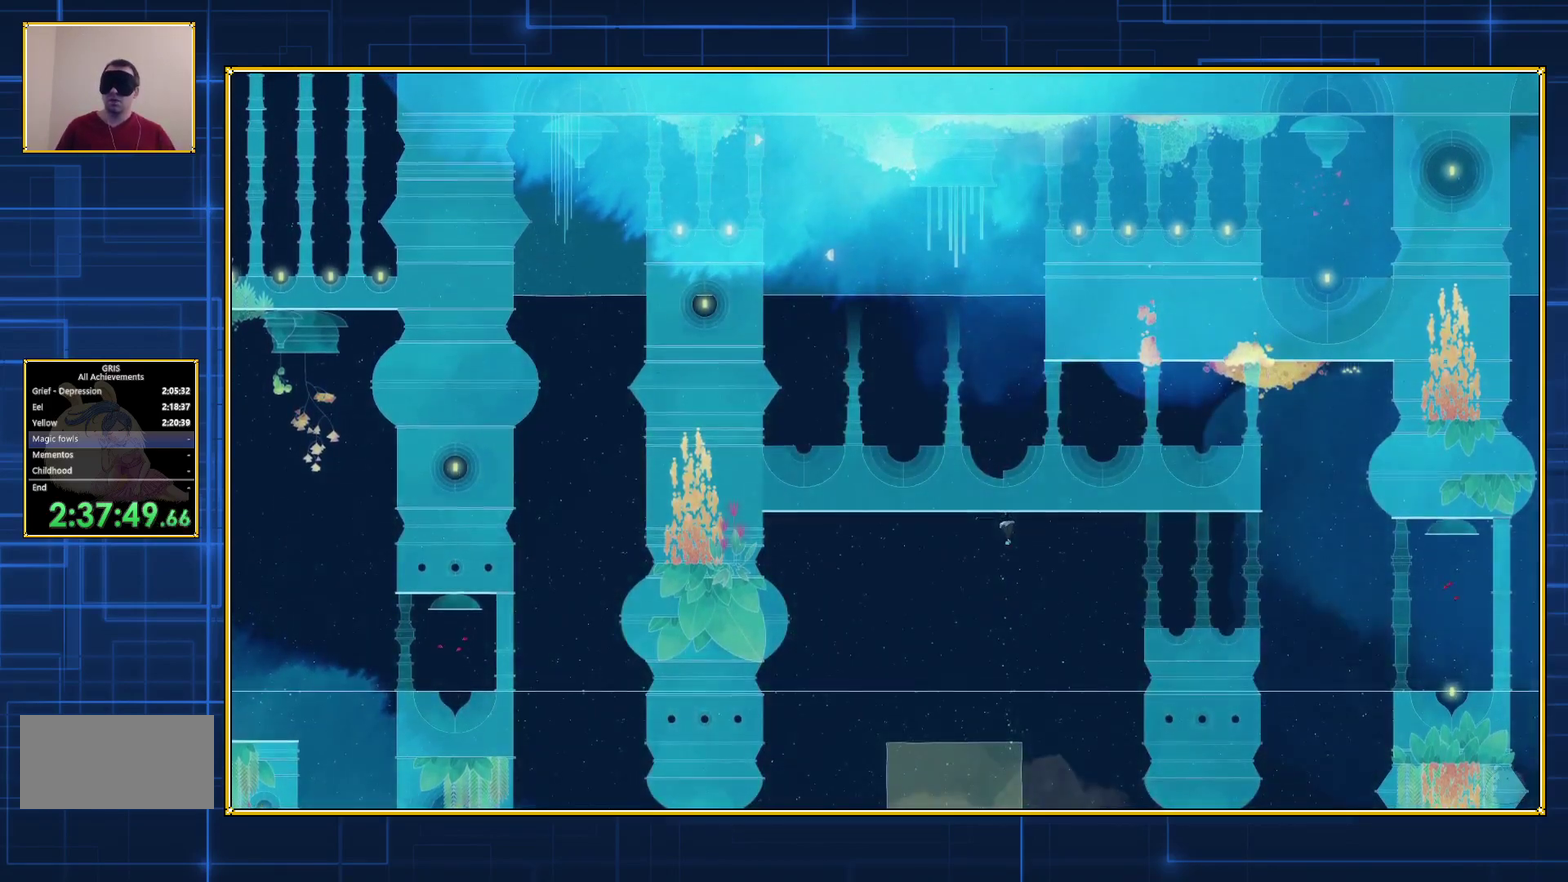
{"buttons": [], "events": []}
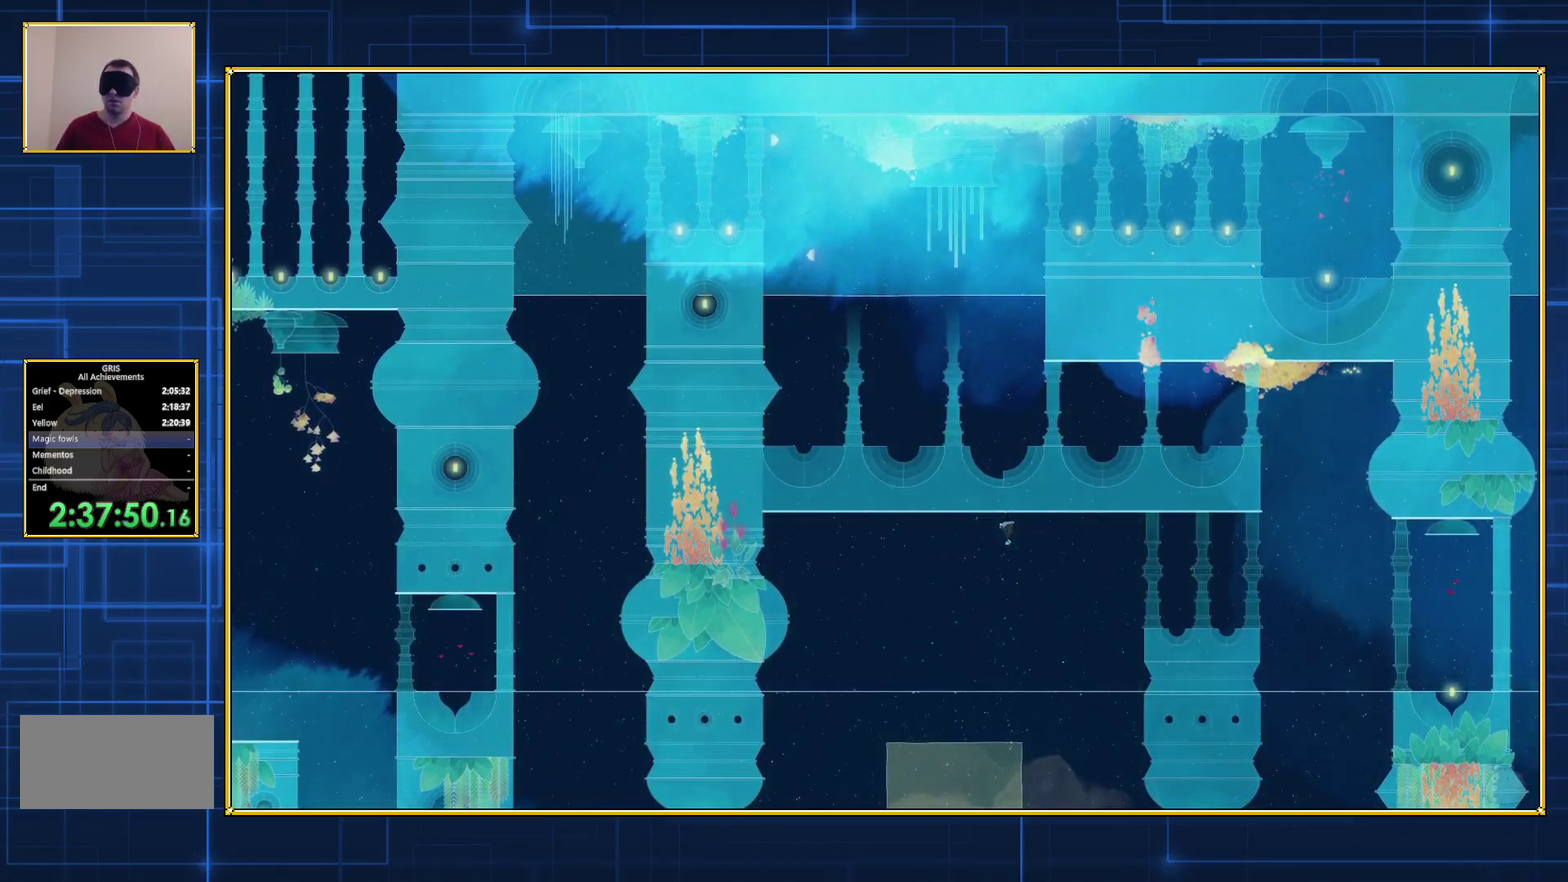
{"buttons": ["DPAD_RIGHT"], "events": [[233, "DPAD_RIGHT", "down"]]}
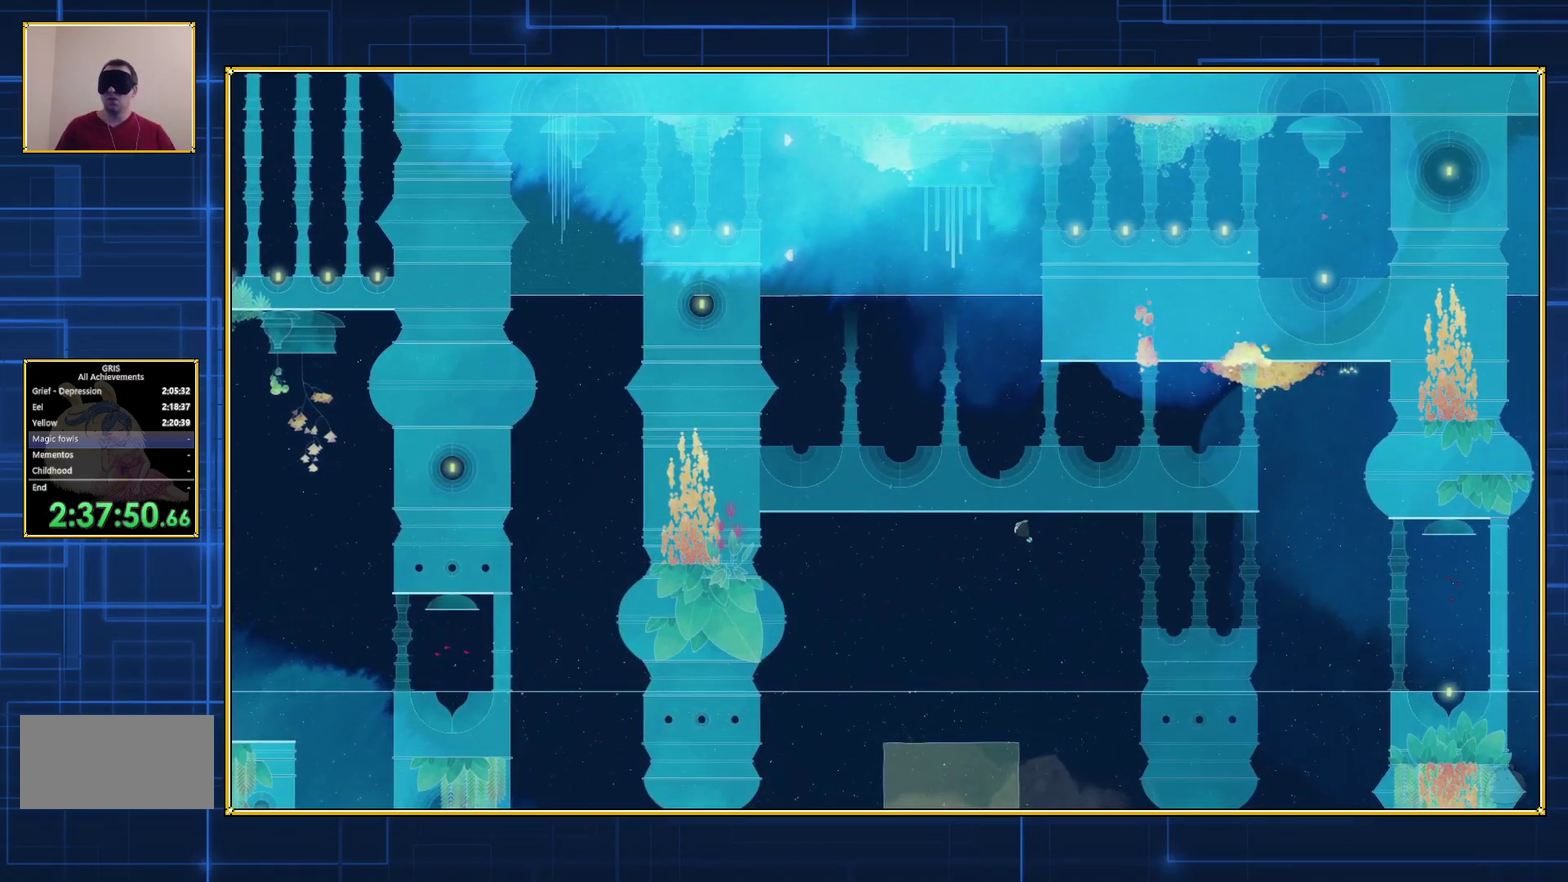
{"buttons": ["DPAD_RIGHT"], "events": []}
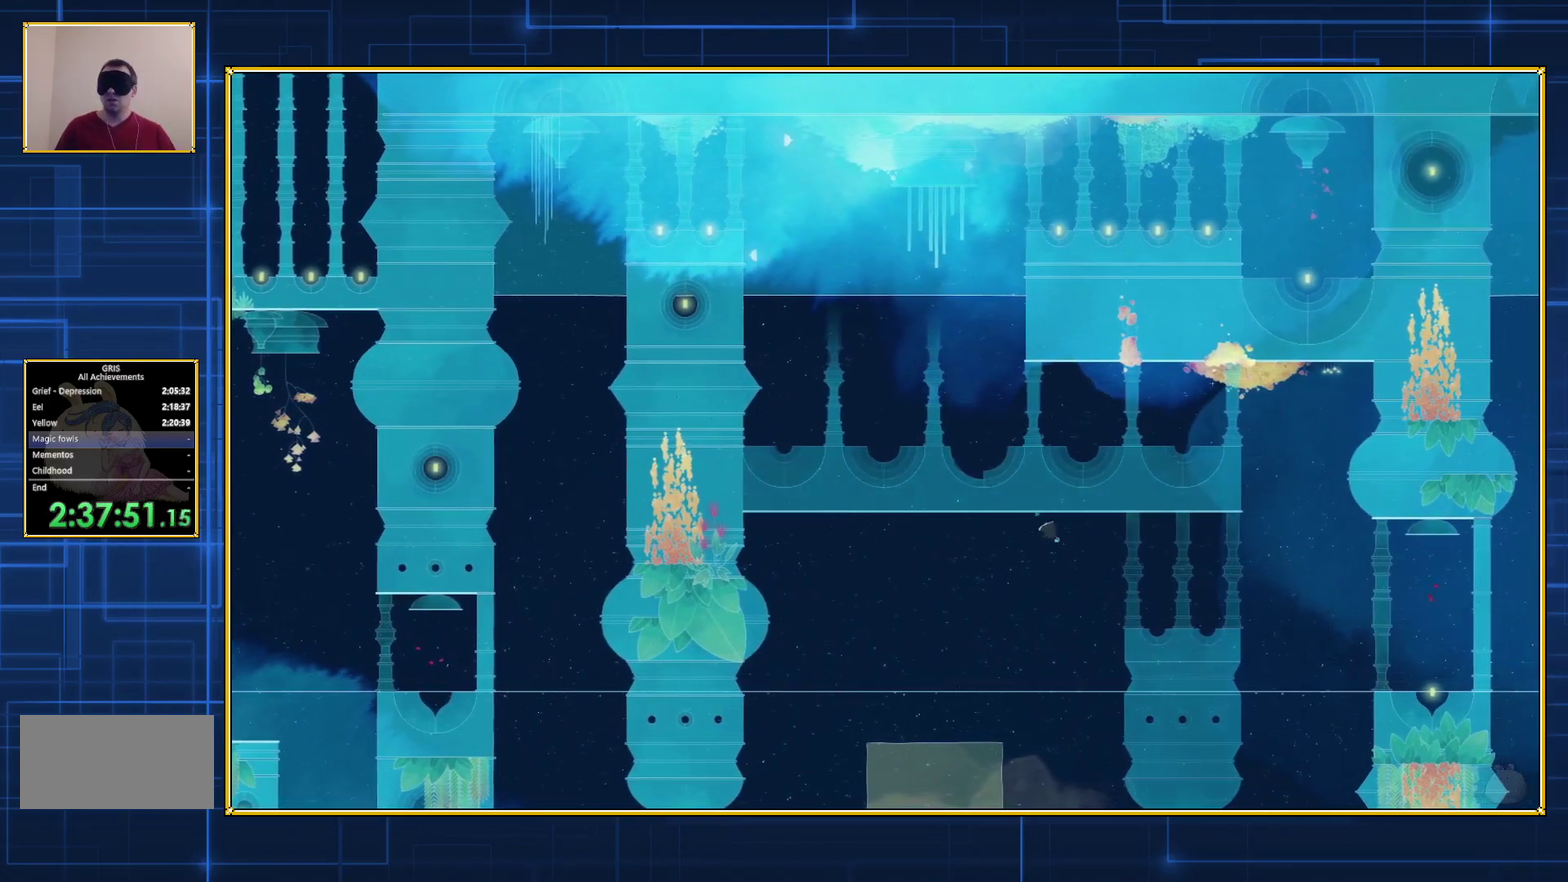
{"buttons": ["DPAD_RIGHT"], "events": []}
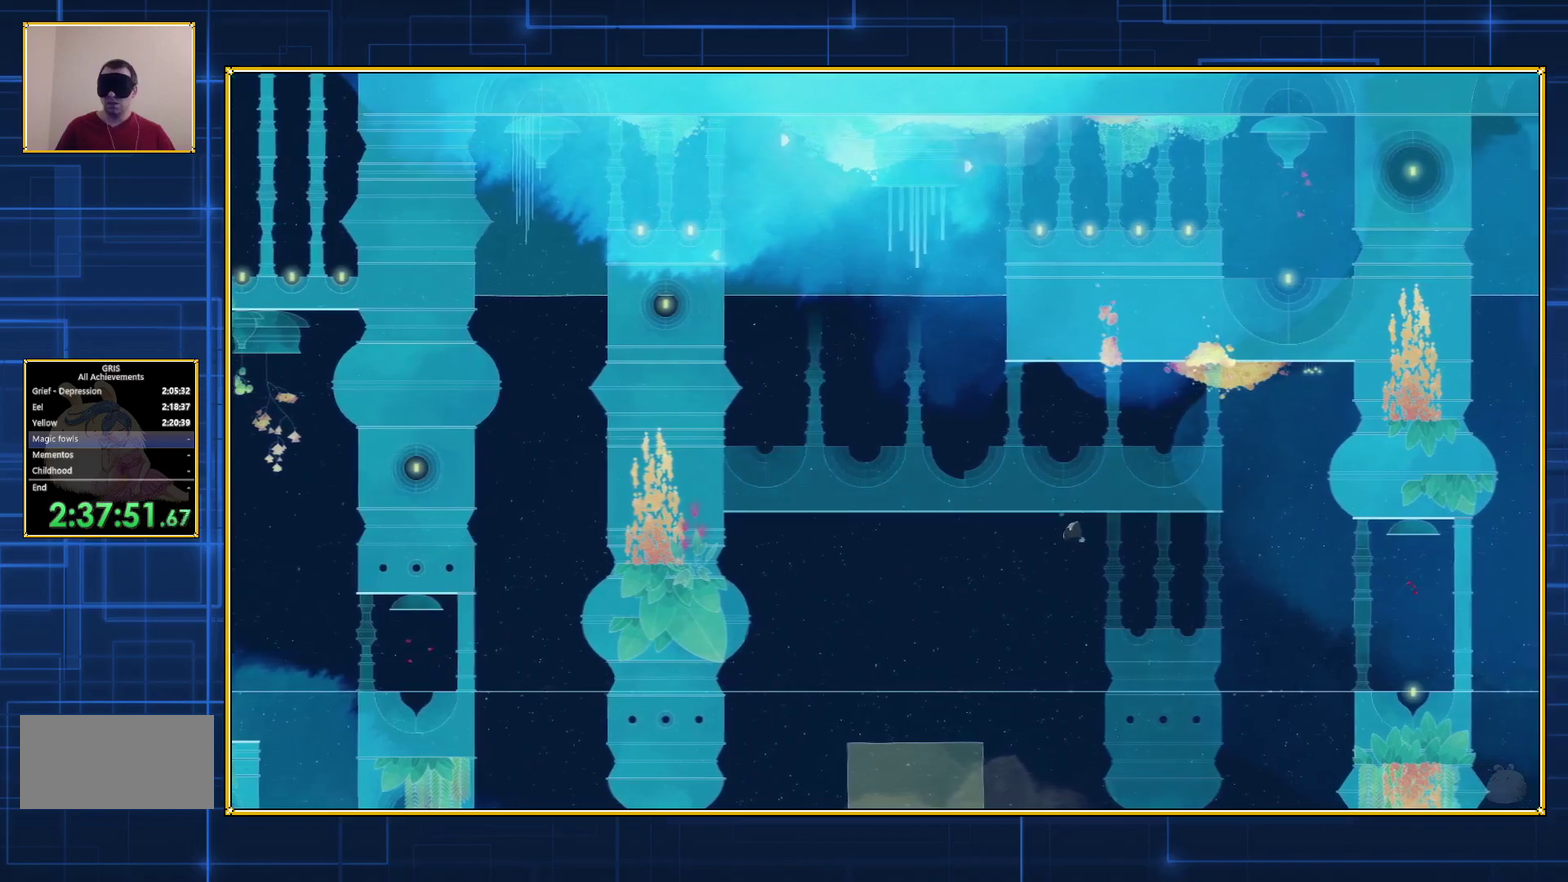
{"buttons": ["DPAD_RIGHT"], "events": []}
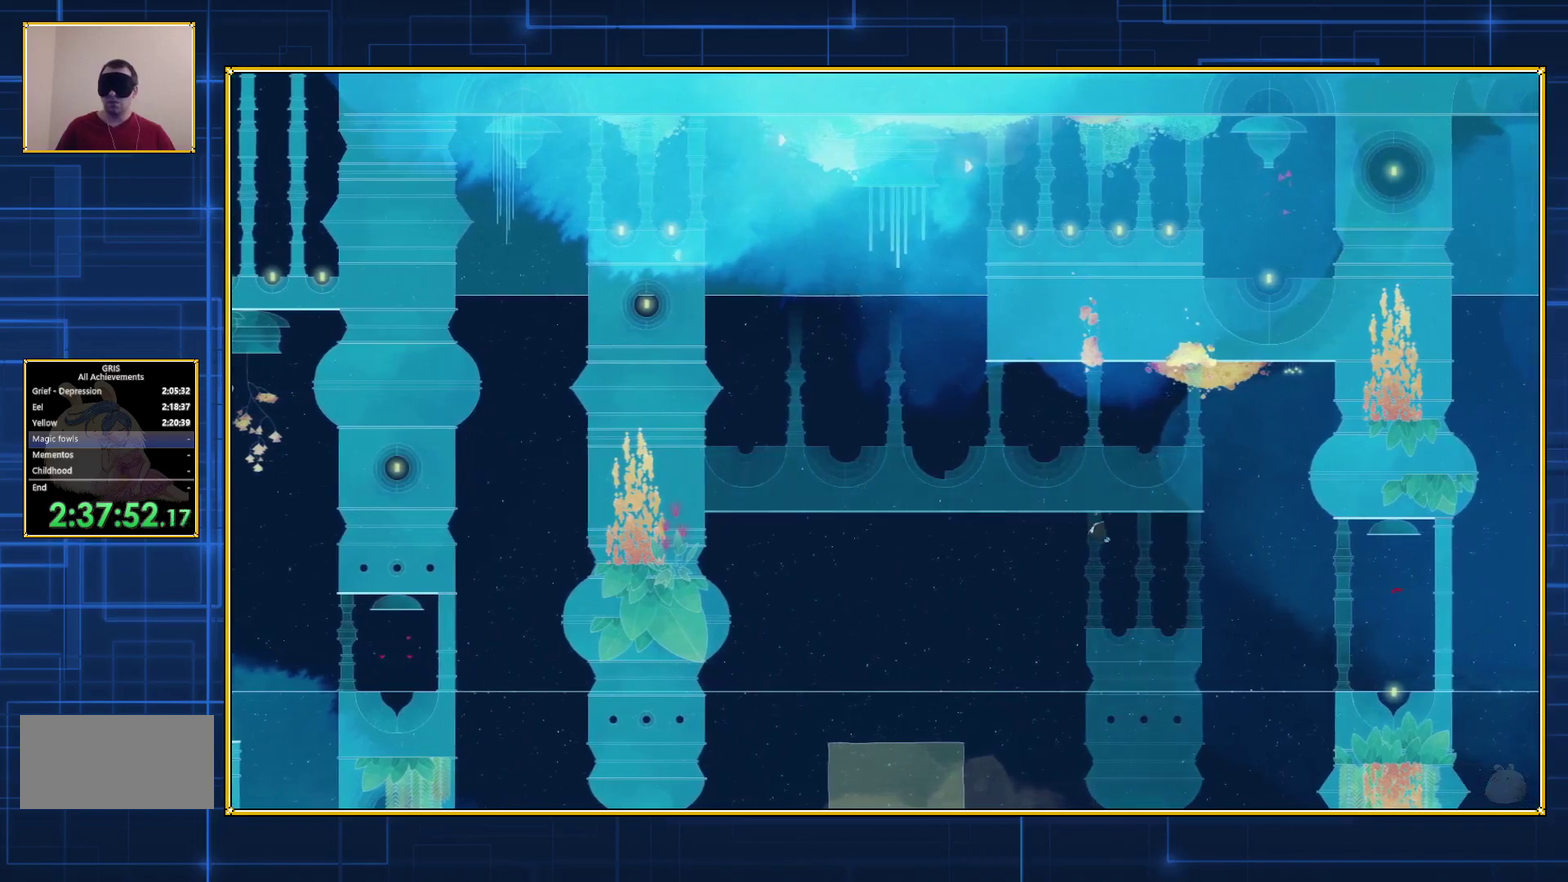
{"buttons": ["B", "DPAD_RIGHT"], "events": [[367, "B", "down"]]}
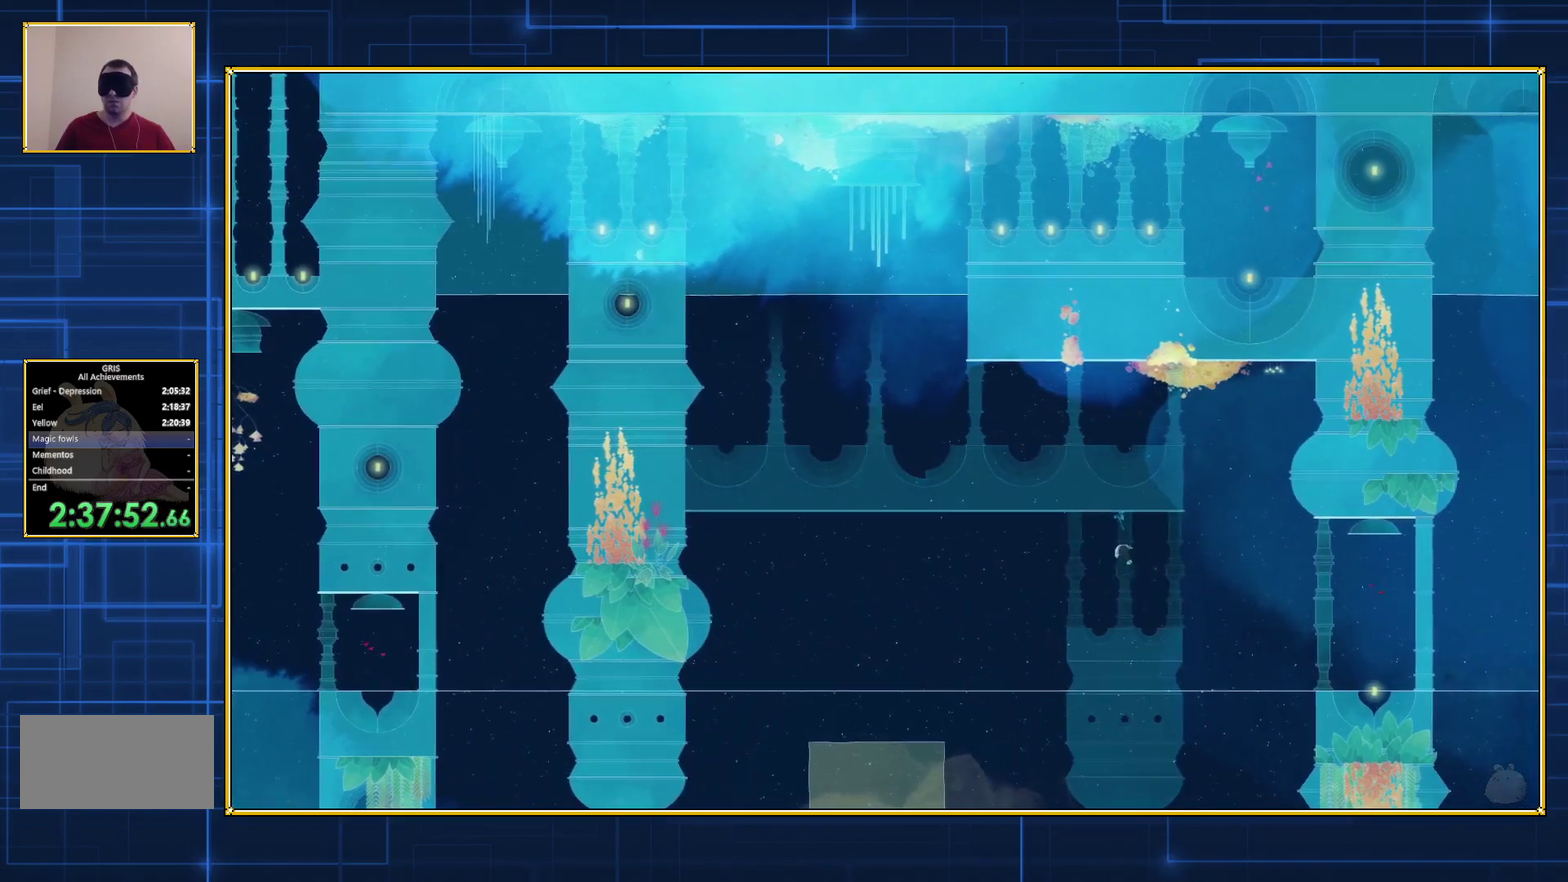
{"buttons": ["B", "DPAD_RIGHT"], "events": [[317, "B", "up"], [450, "B", "down"]]}
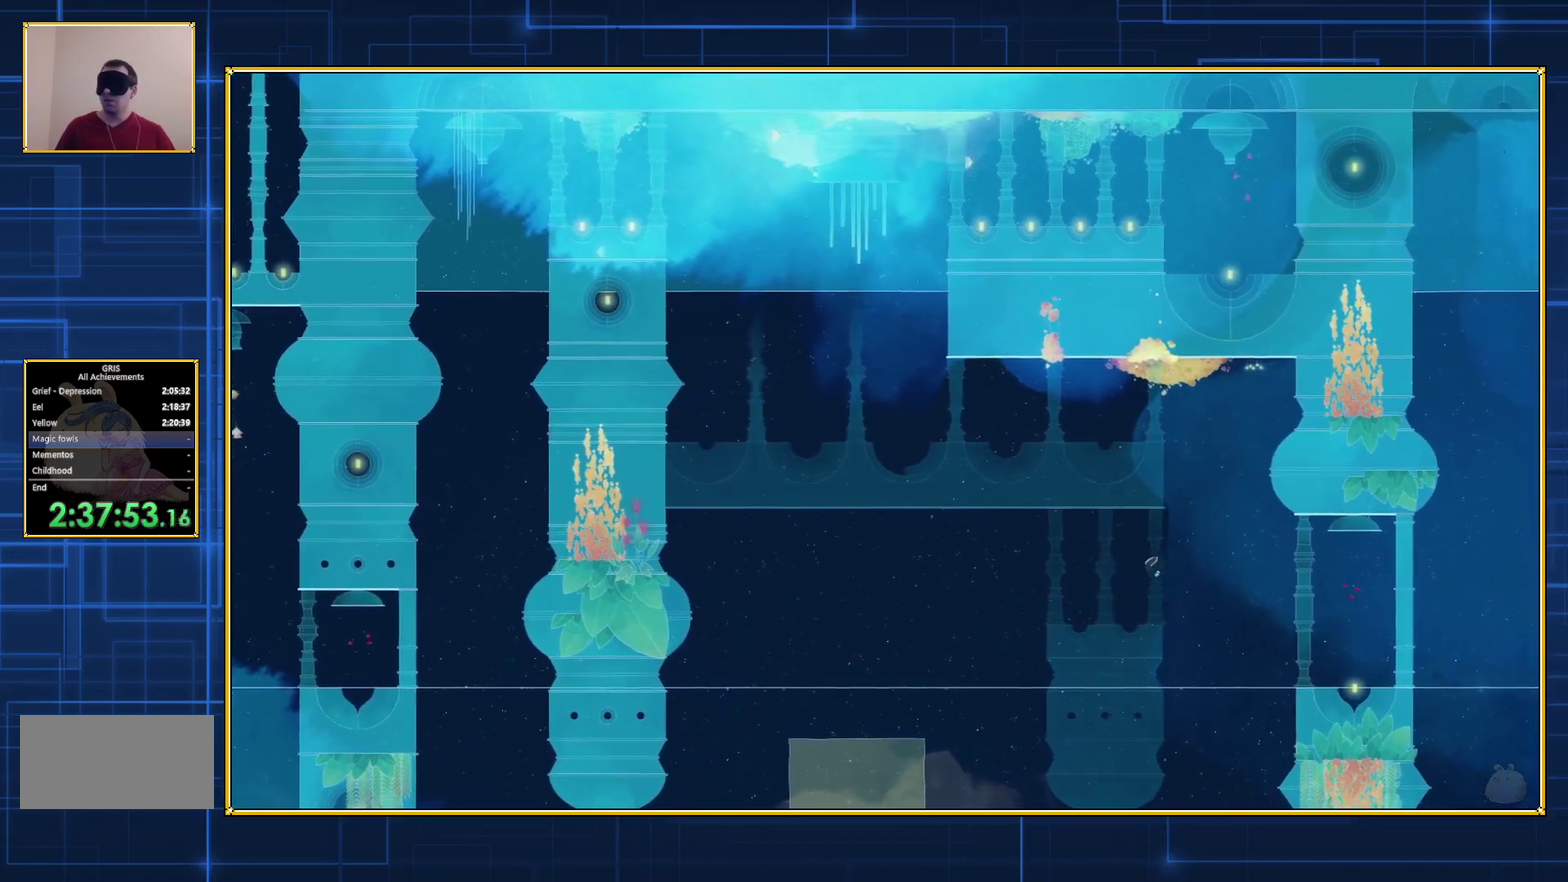
{"buttons": ["B", "DPAD_RIGHT"], "events": []}
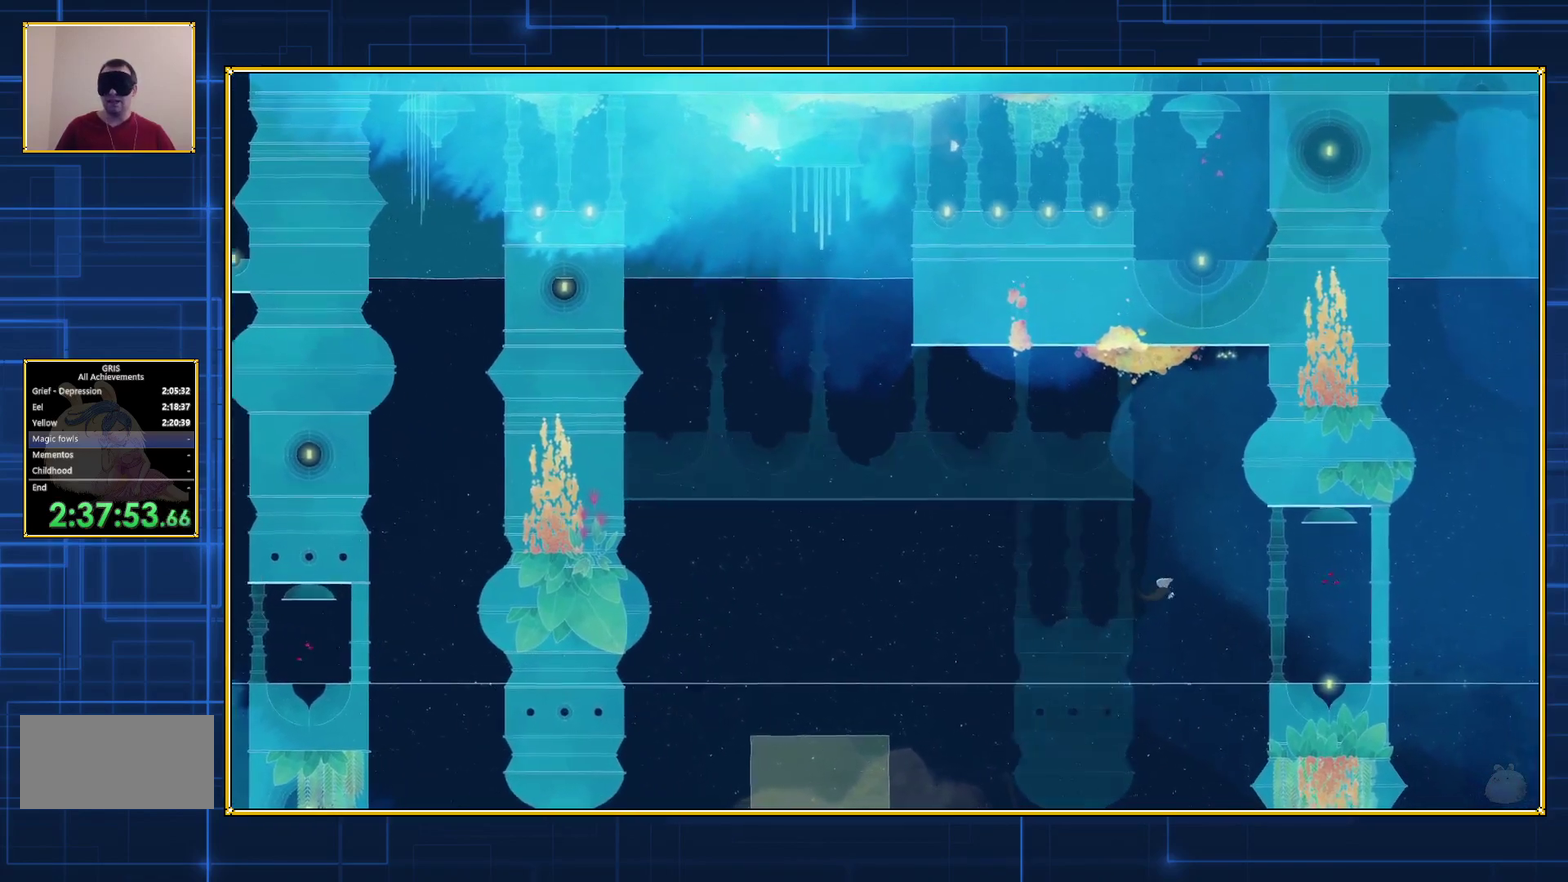
{"buttons": ["B", "DPAD_RIGHT"], "events": []}
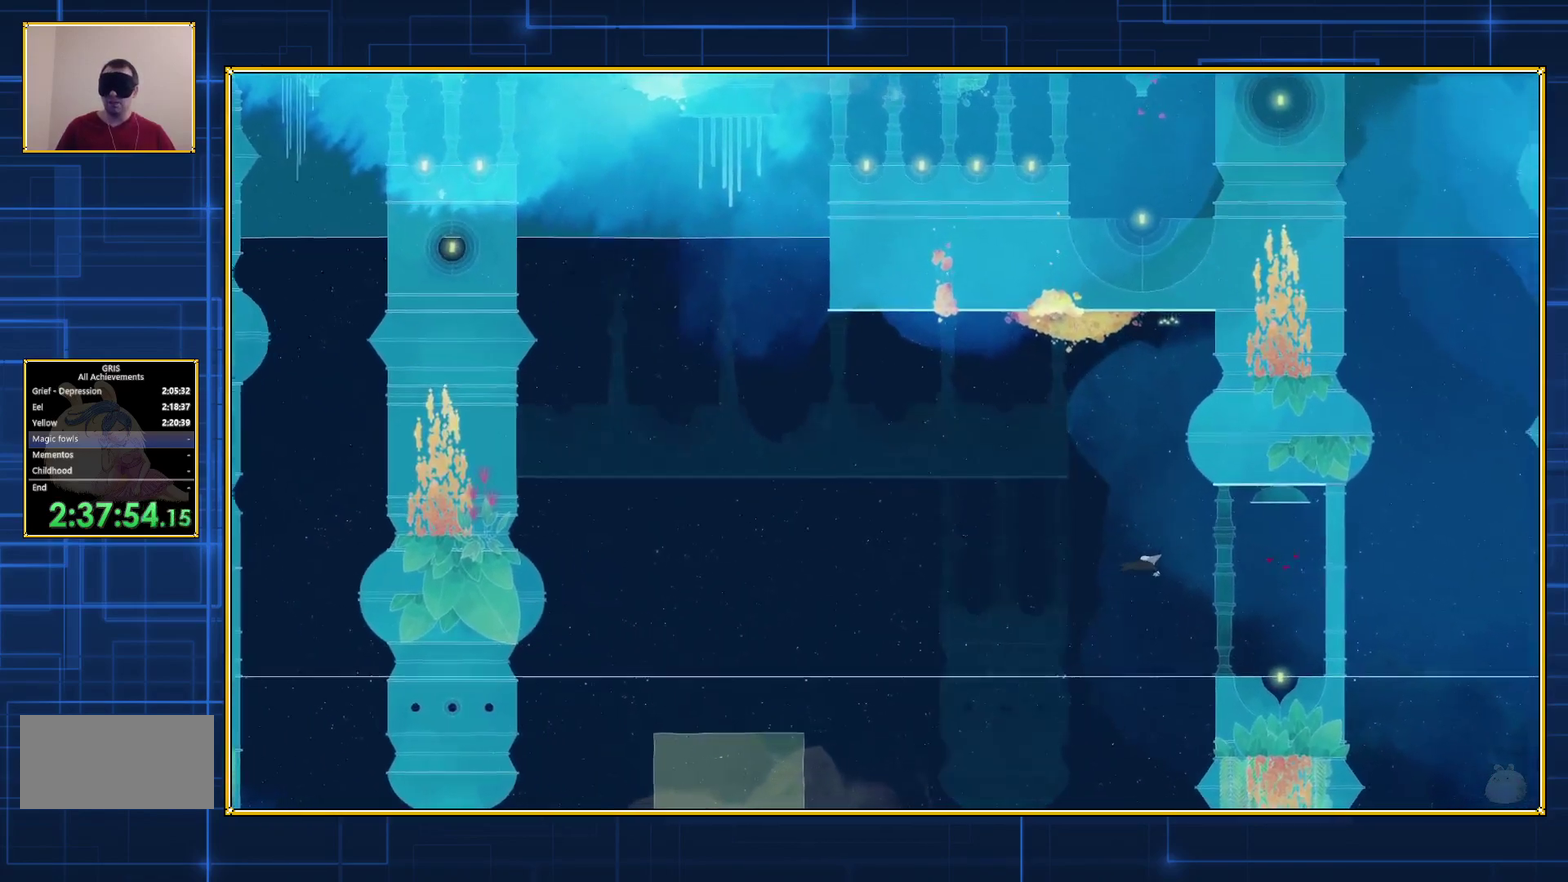
{"buttons": ["B", "DPAD_RIGHT"], "events": []}
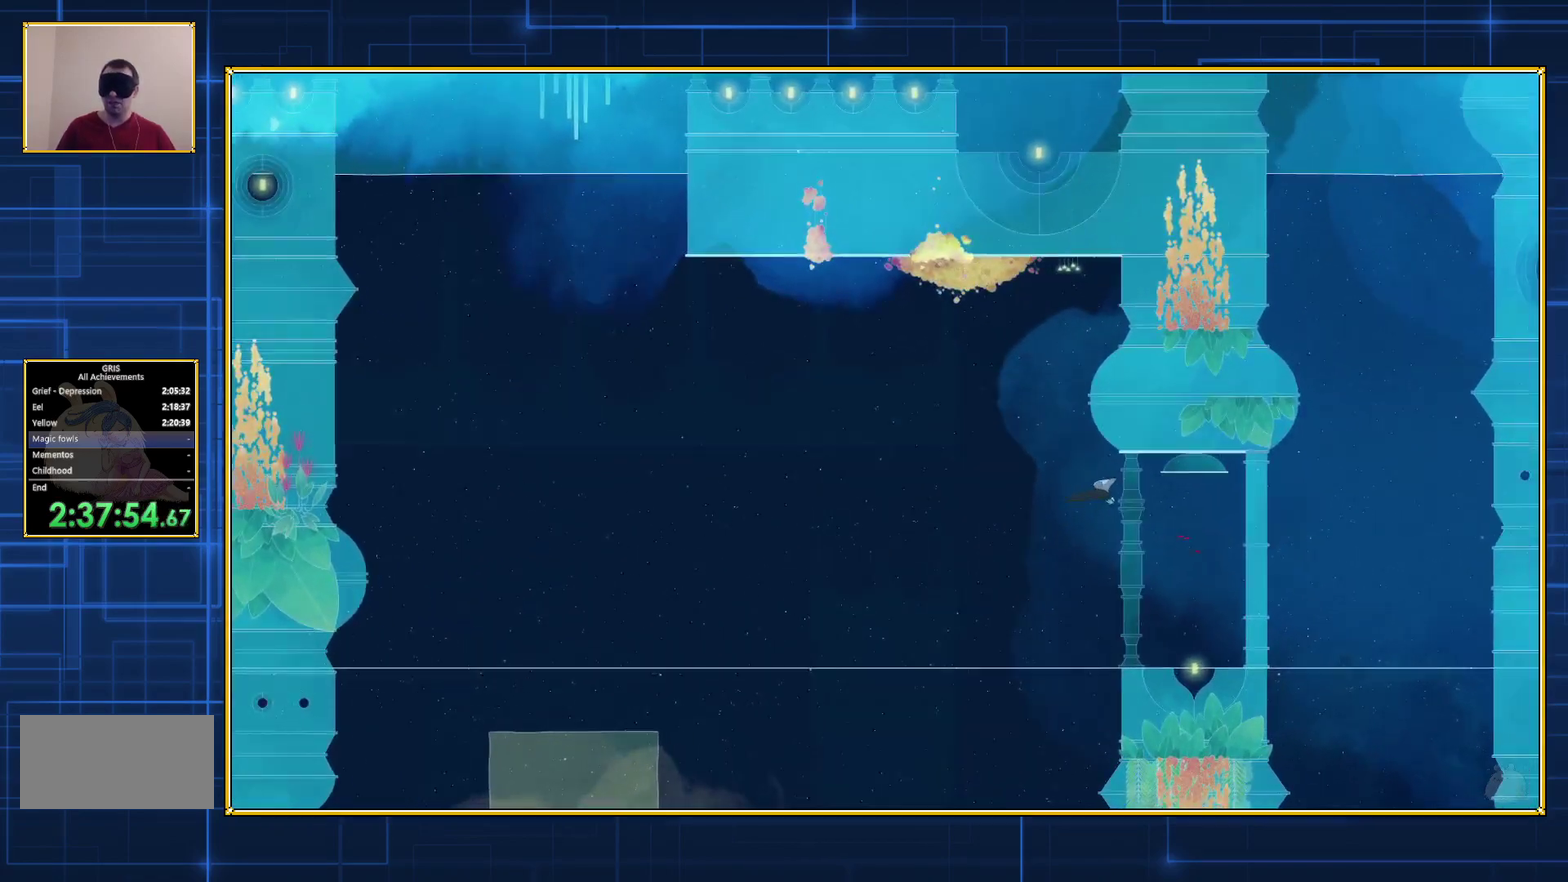
{"buttons": ["B", "DPAD_RIGHT"], "events": []}
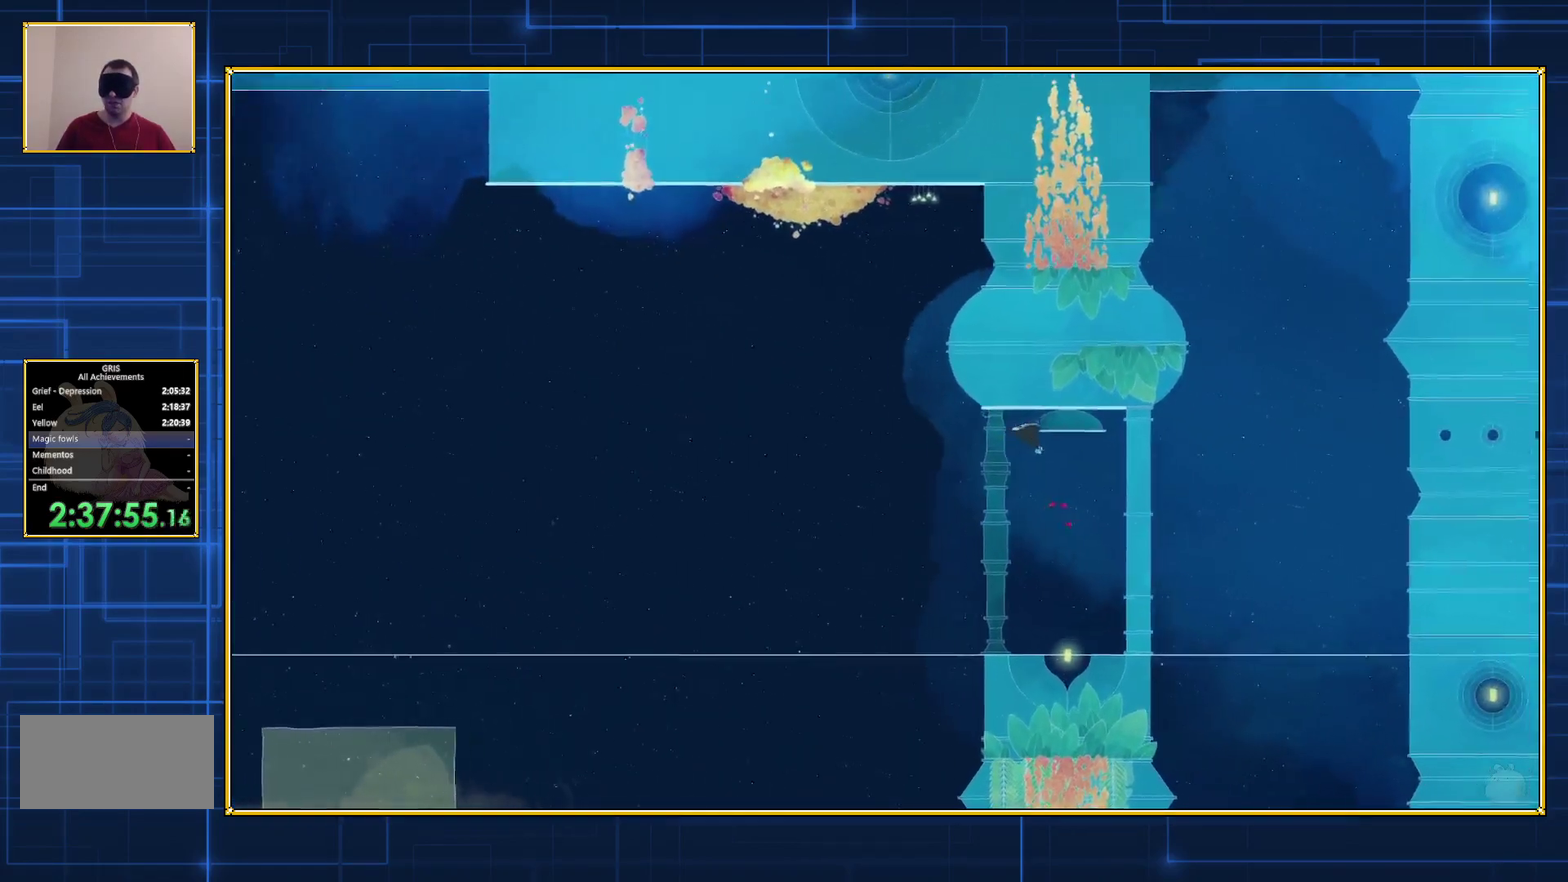
{"buttons": ["B", "DPAD_RIGHT"], "events": []}
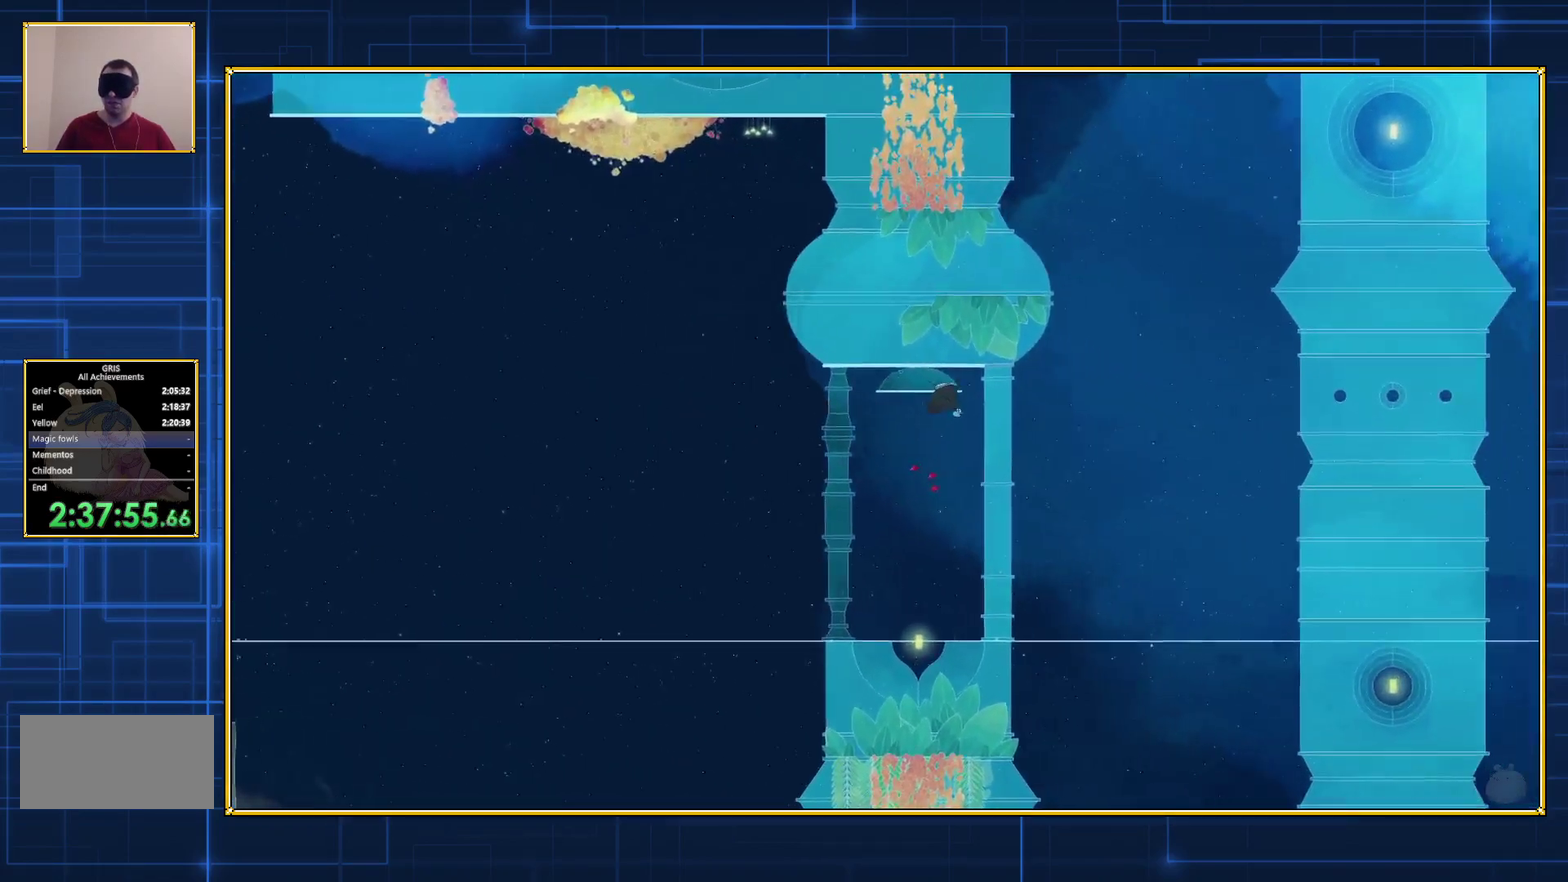
{"buttons": ["B", "DPAD_LEFT"], "events": [[150, "B", "up"], [200, "DPAD_RIGHT", "up"], [450, "DPAD_LEFT", "down"], [483, "B", "down"]]}
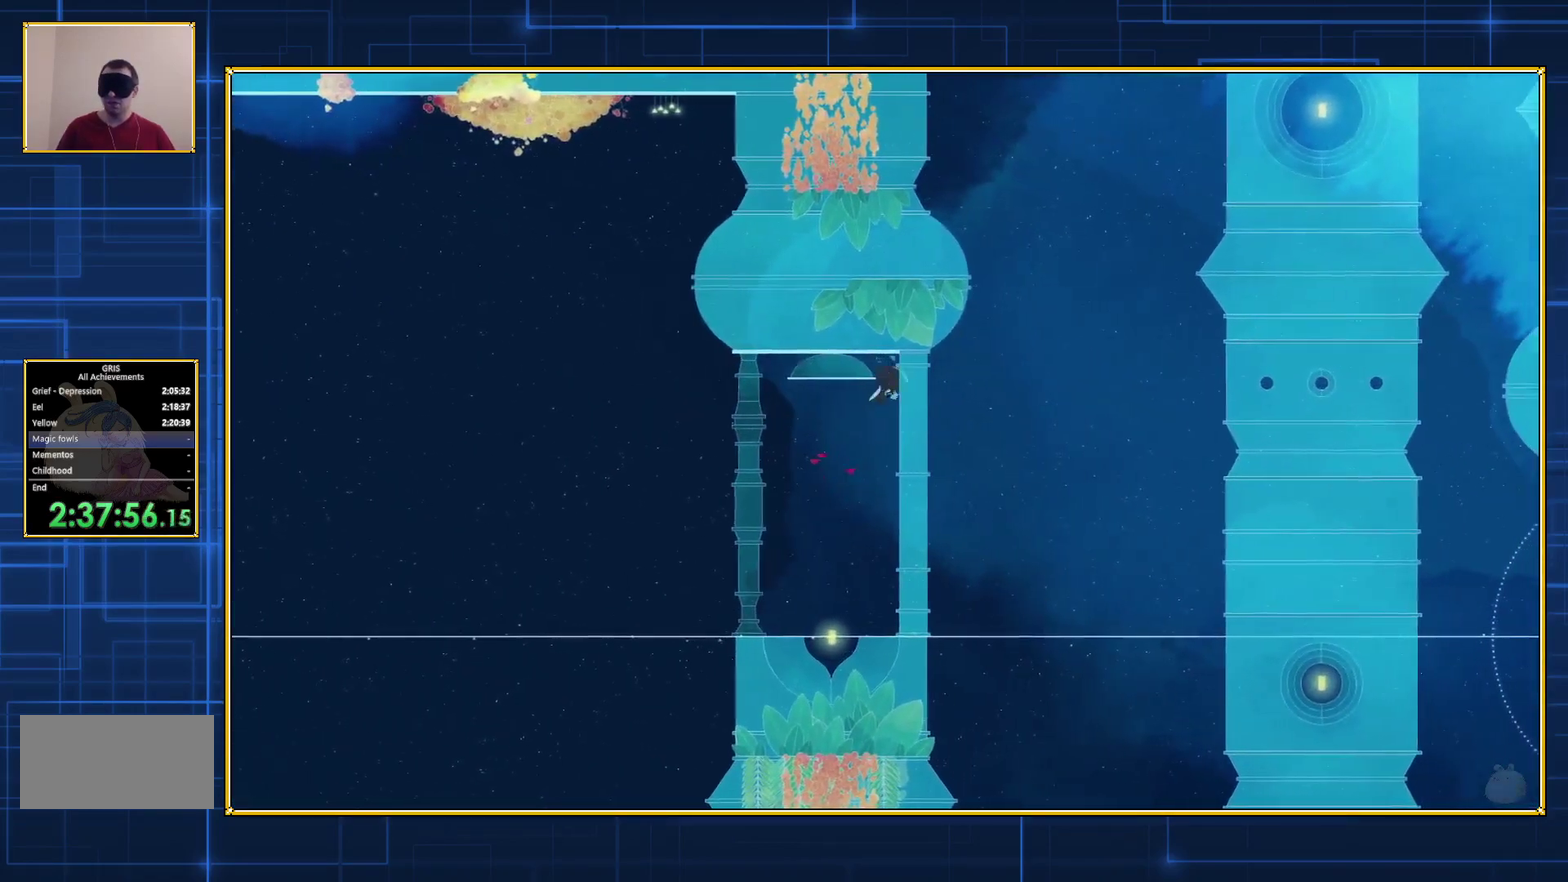
{"buttons": ["B"], "events": [[267, "DPAD_LEFT", "up"], [300, "B", "up"], [350, "B", "down"]]}
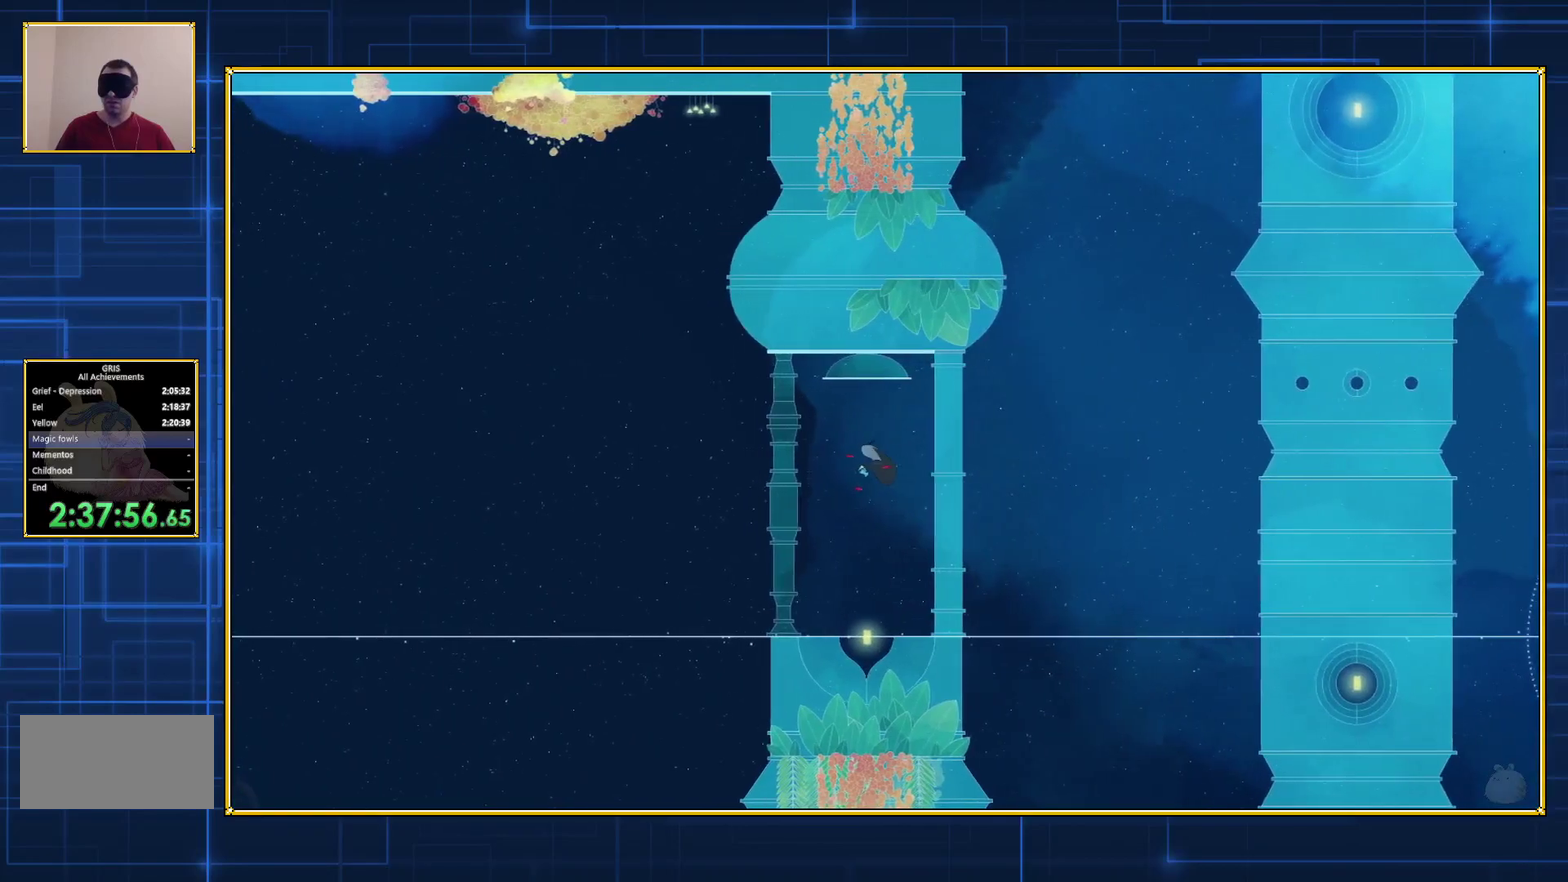
{"buttons": ["B"], "events": []}
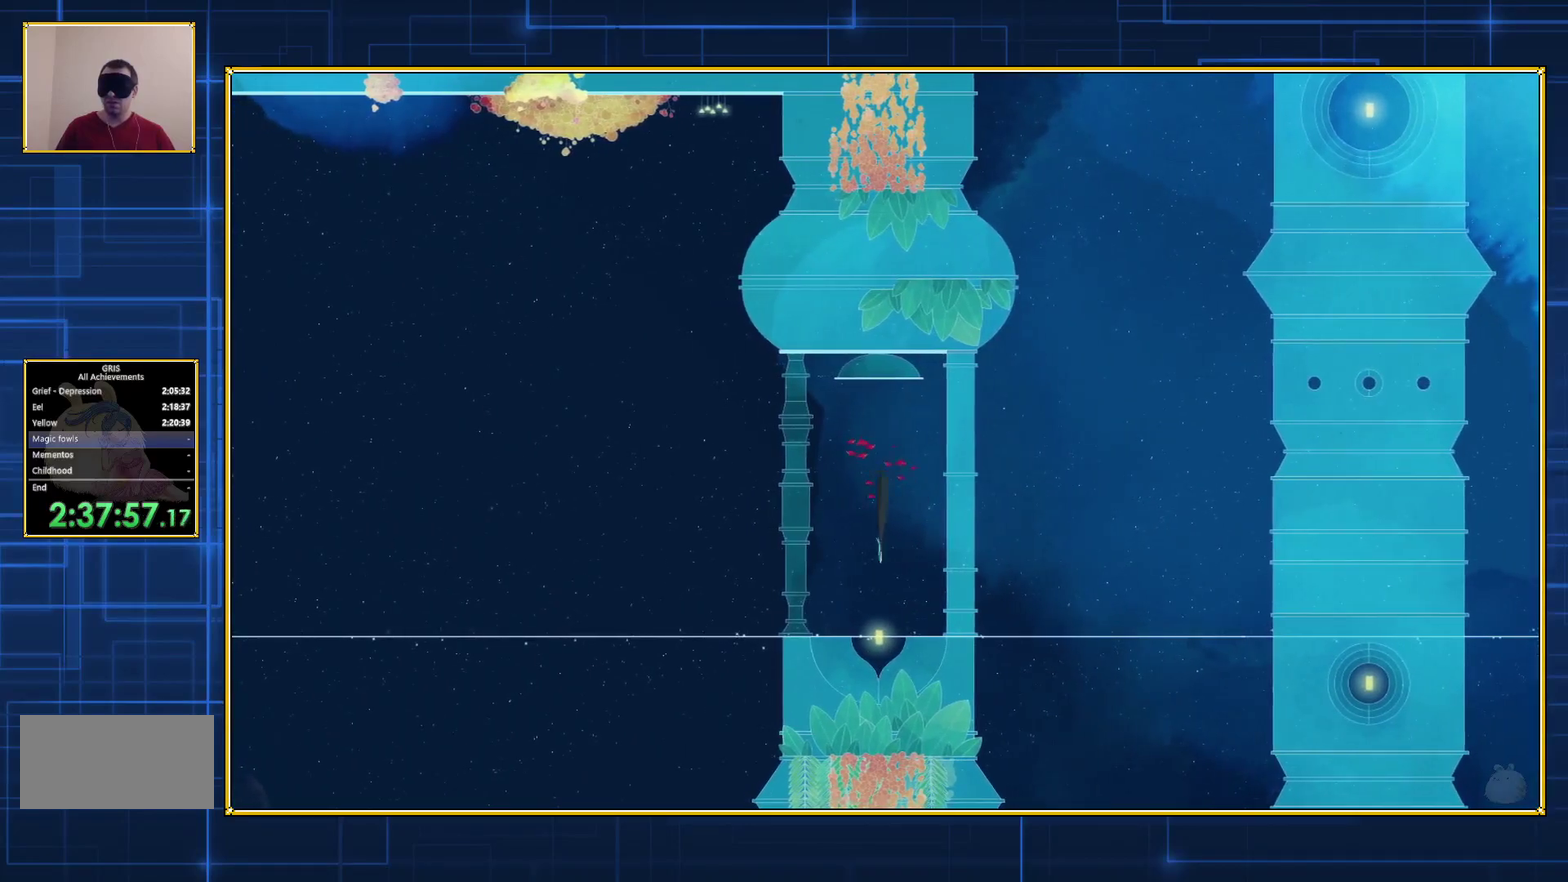
{"buttons": [], "events": [[383, "B", "up"]]}
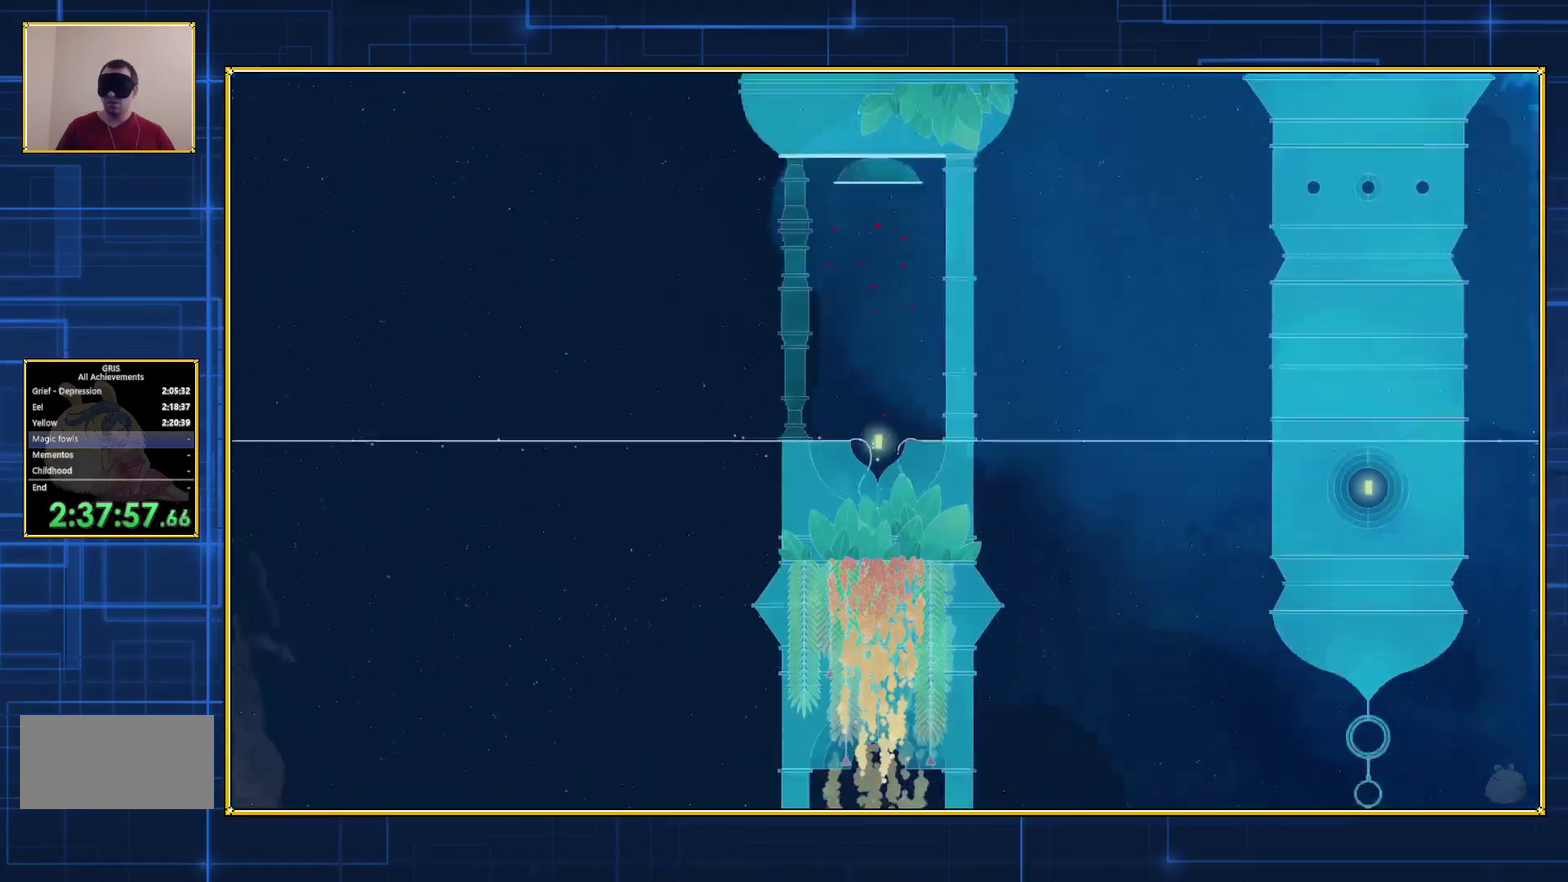
{"buttons": [], "events": [[17, "Y", "down"], [417, "Y", "up"]]}
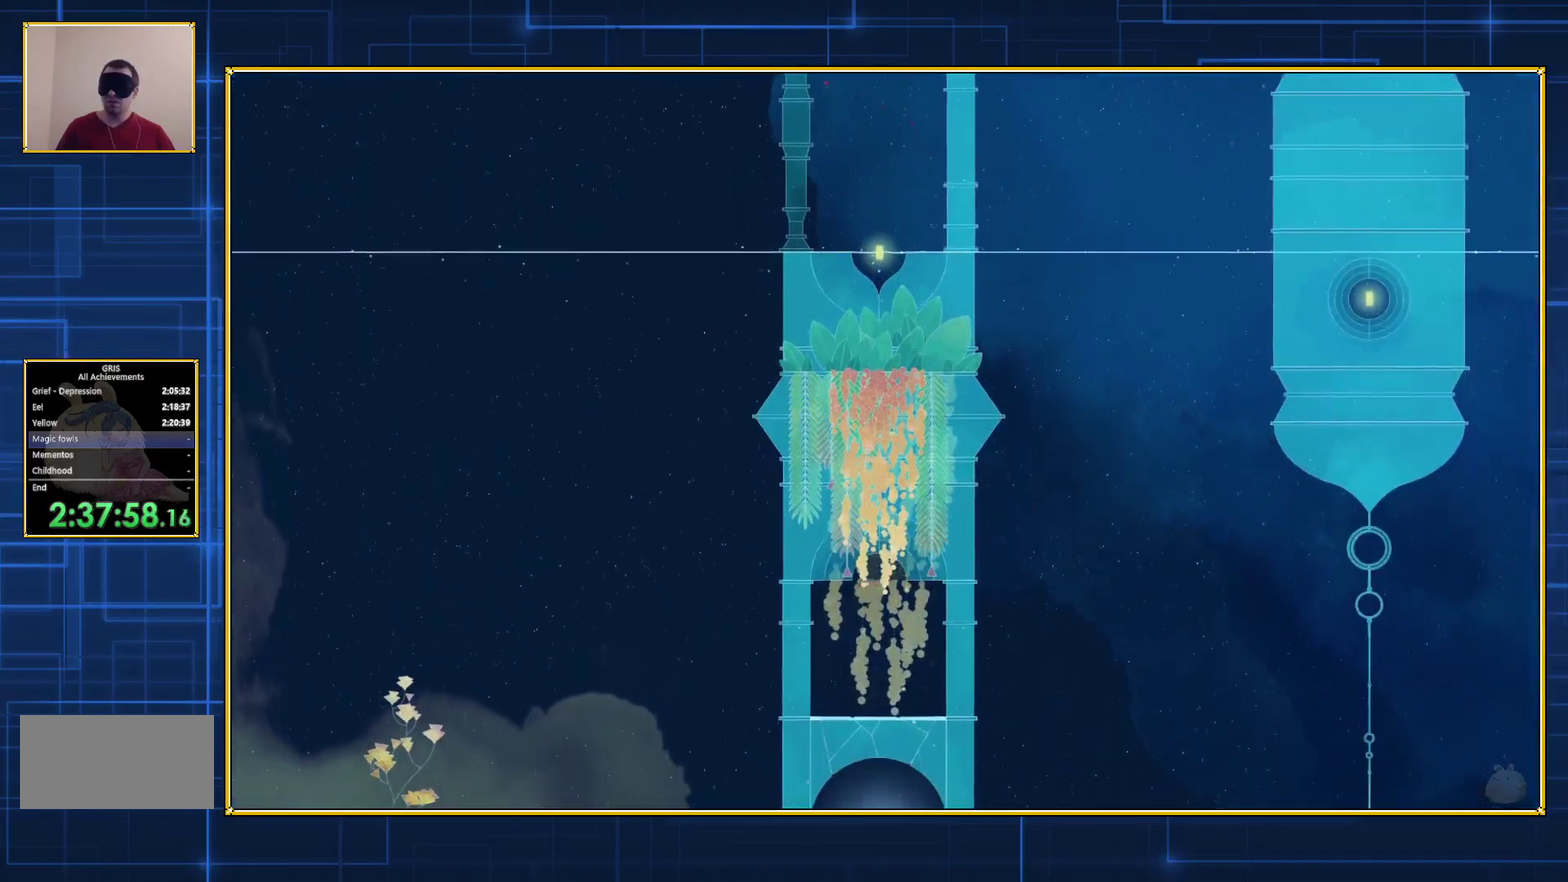
{"buttons": [], "events": []}
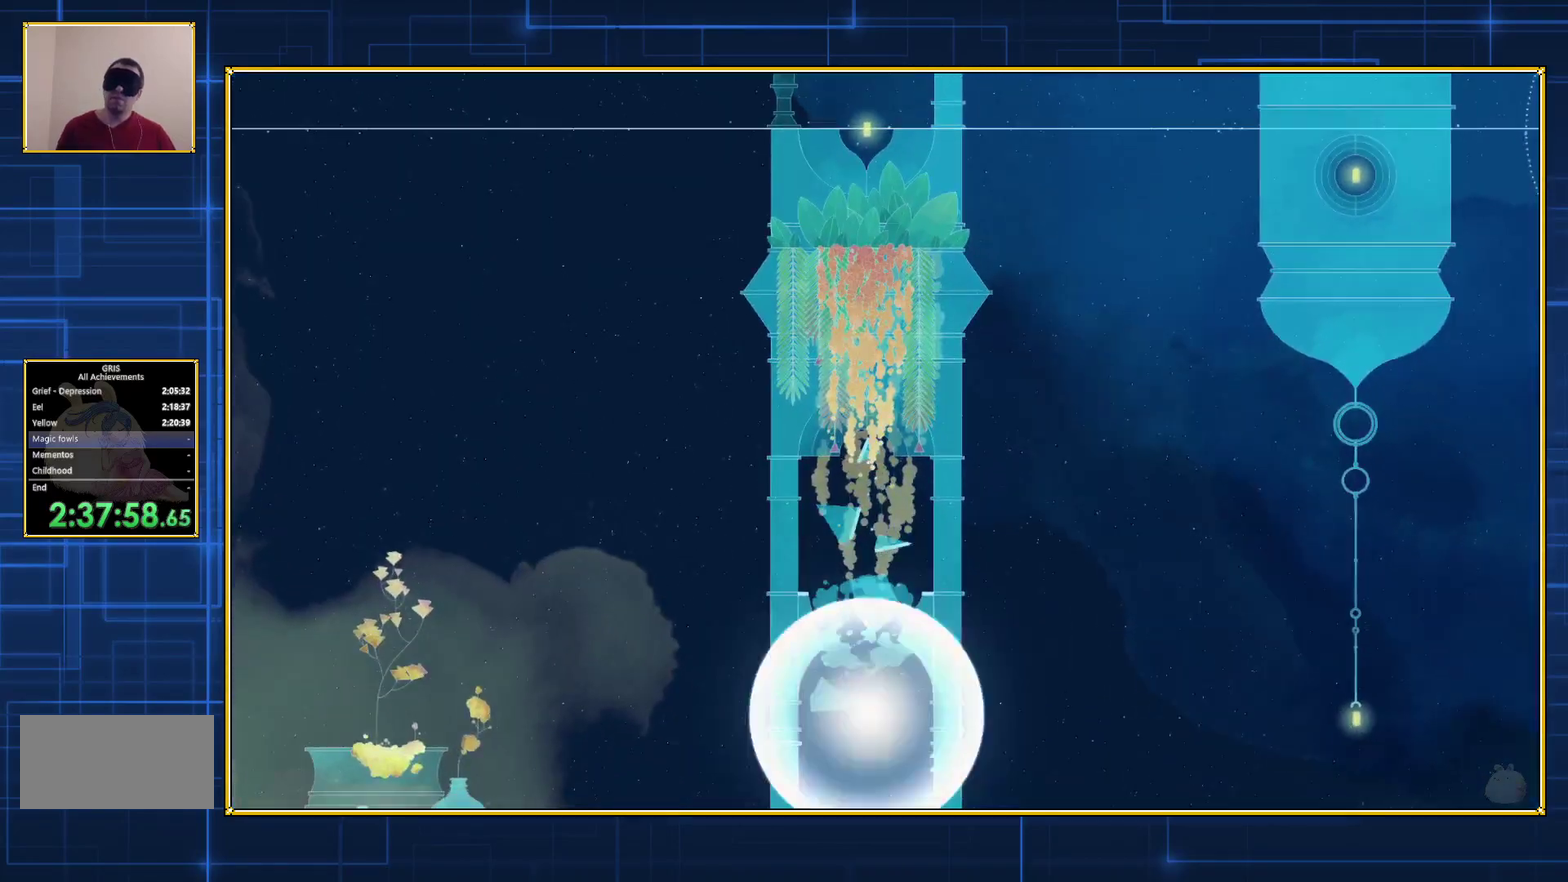
{"buttons": [], "events": []}